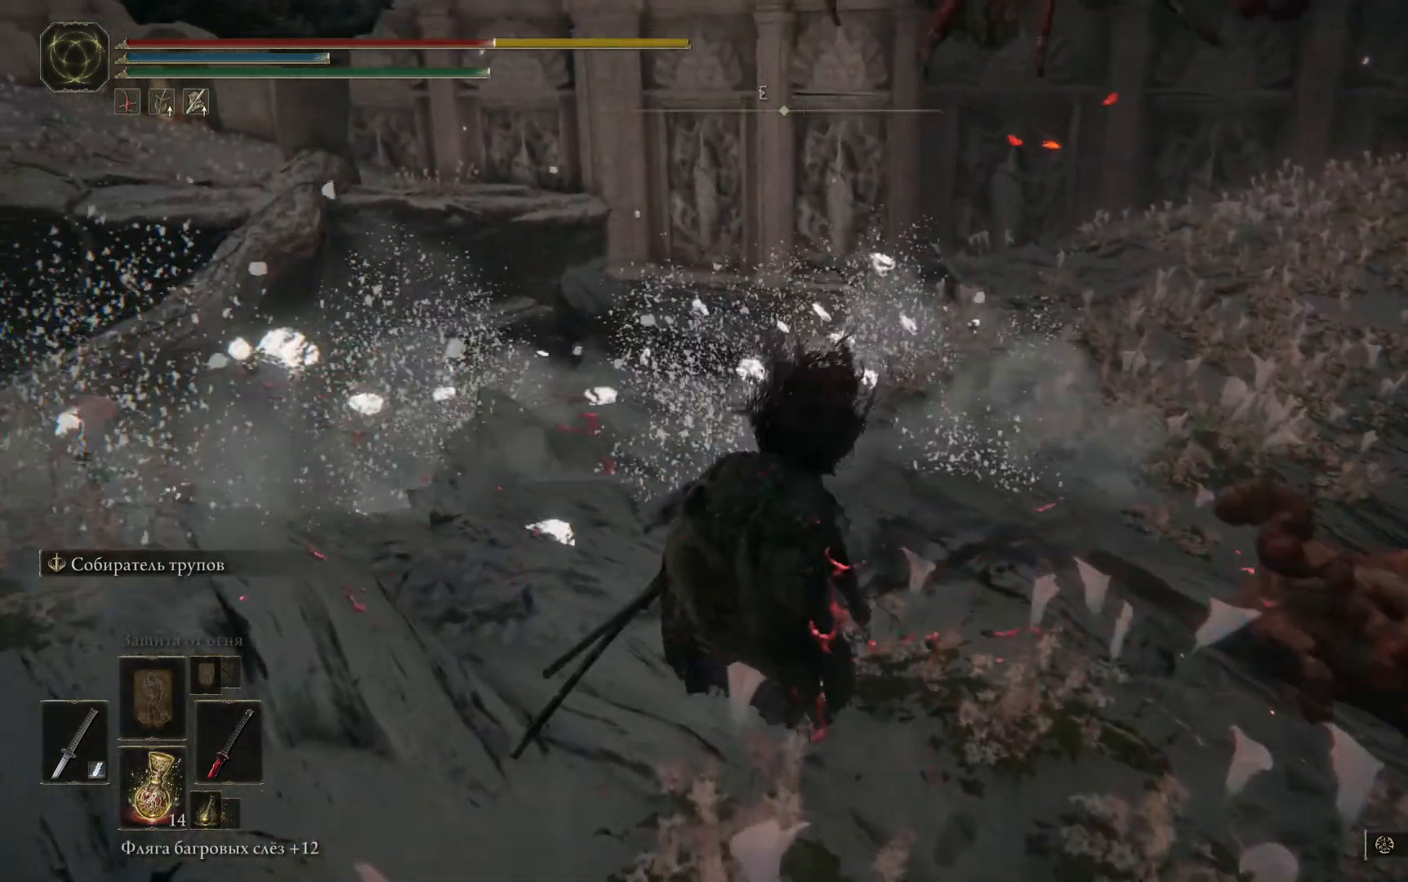
Gameplay with a controller (Xbox layout); each line is a JSON object with the inputs held at the frame after it. "events" lists button and stick changes between this image and that frame as [ms after this image, input, new state], when the widget could be followed in between.
{"buttons": ["B"], "left_stick": "up-right", "right_stick": "center", "events": [[17, "B", "down"], [83, "B", "up"], [150, "B", "down"], [250, "B", "up"], [384, "B", "down"]]}
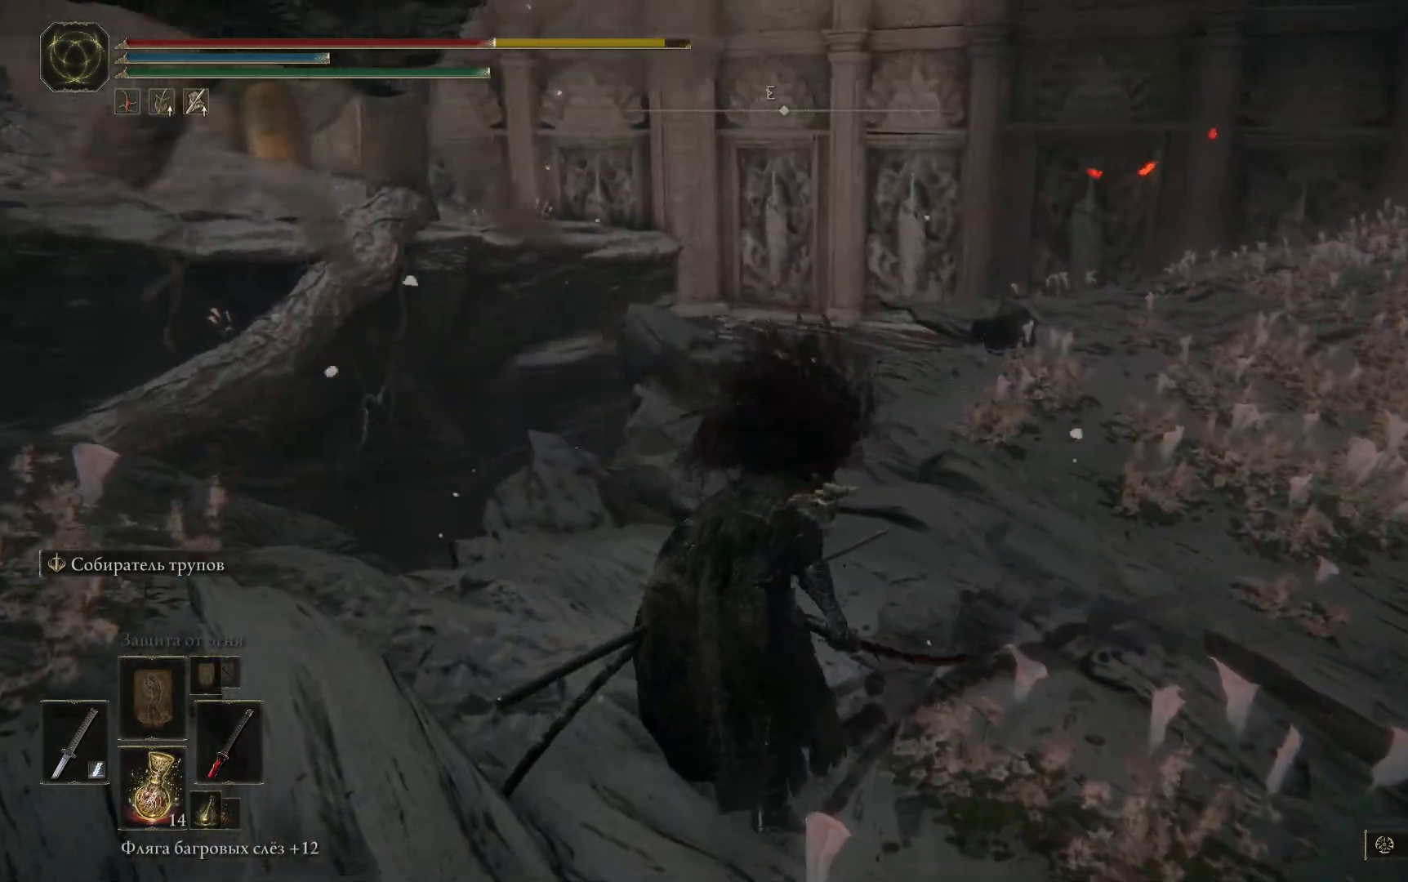
{"buttons": ["X"], "left_stick": "up-right", "right_stick": "center", "events": [[16, "B", "up"], [66, "B", "down"], [150, "B", "up"], [233, "B", "down"], [317, "B", "up"], [500, "X", "down"]]}
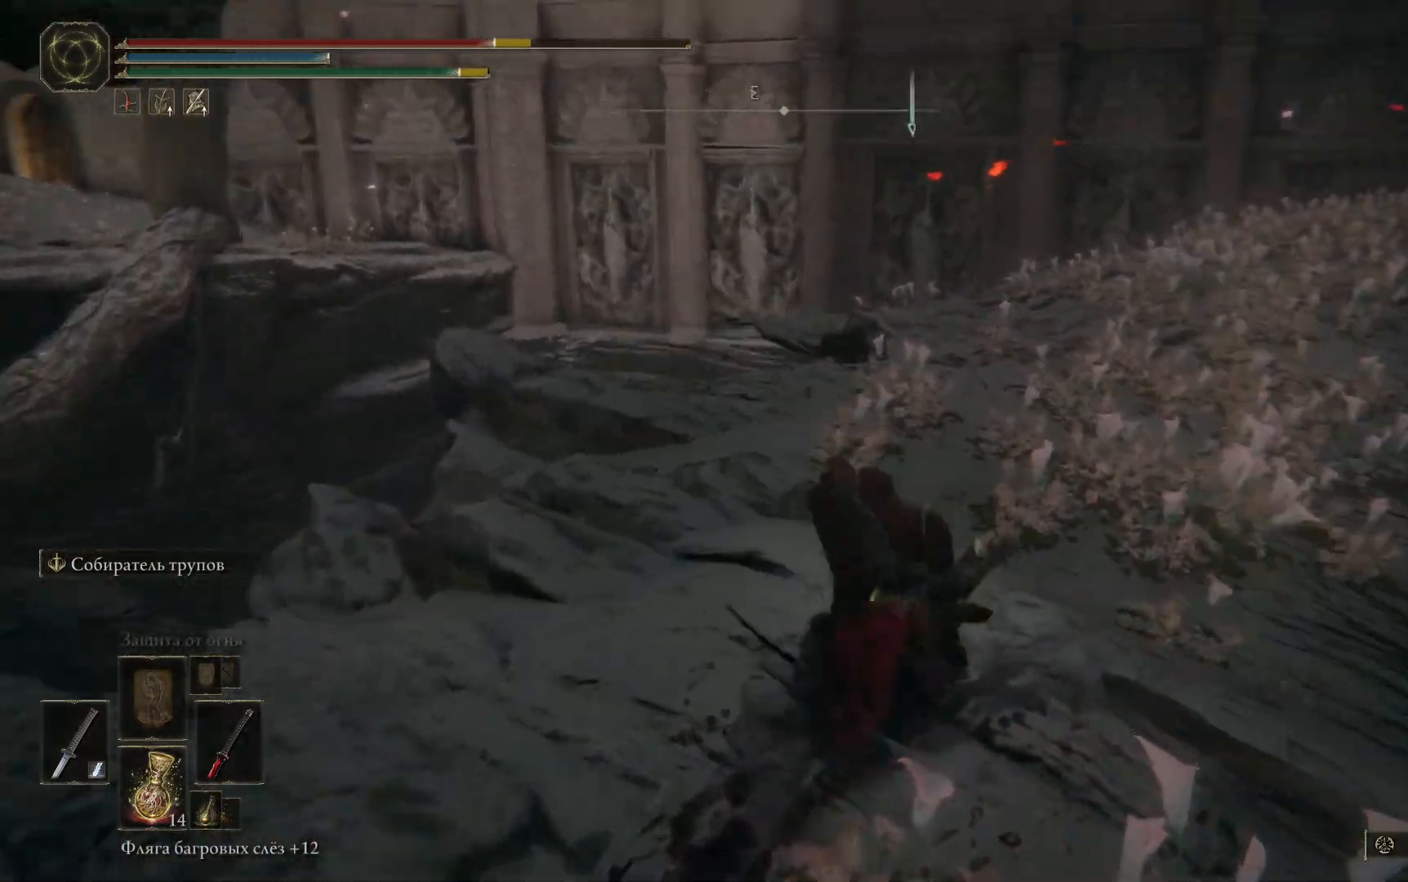
{"buttons": ["X"], "left_stick": "up", "right_stick": "center", "events": [[83, "X", "up"], [83, "left_stick", "up"], [167, "X", "down"], [267, "X", "up"], [334, "X", "down"], [417, "X", "up"], [484, "X", "down"]]}
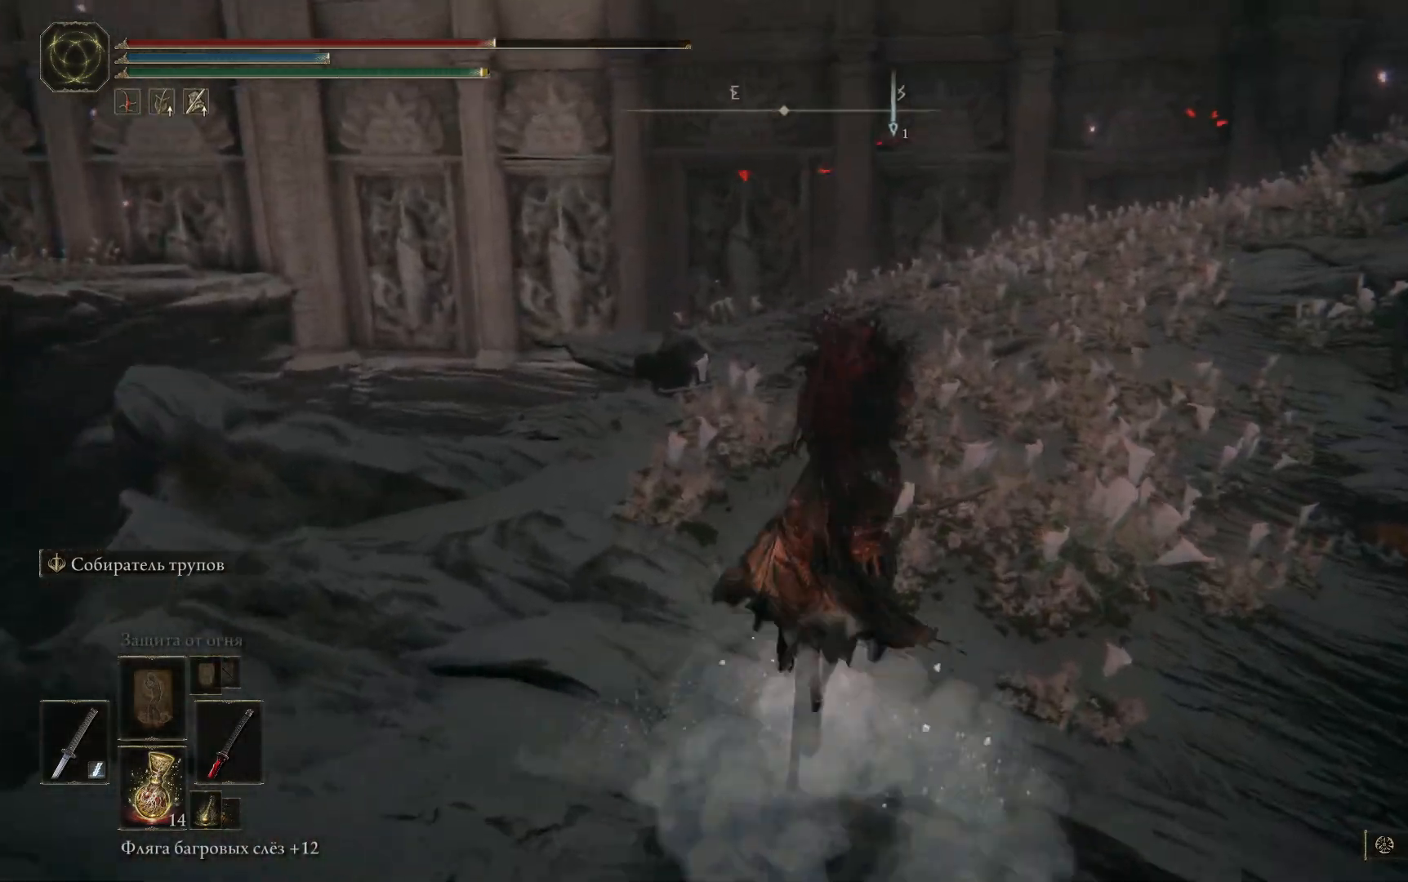
{"buttons": [], "left_stick": "up", "right_stick": "center", "events": [[66, "X", "up"], [166, "X", "down"], [267, "X", "up"], [333, "X", "down"], [450, "X", "up"]]}
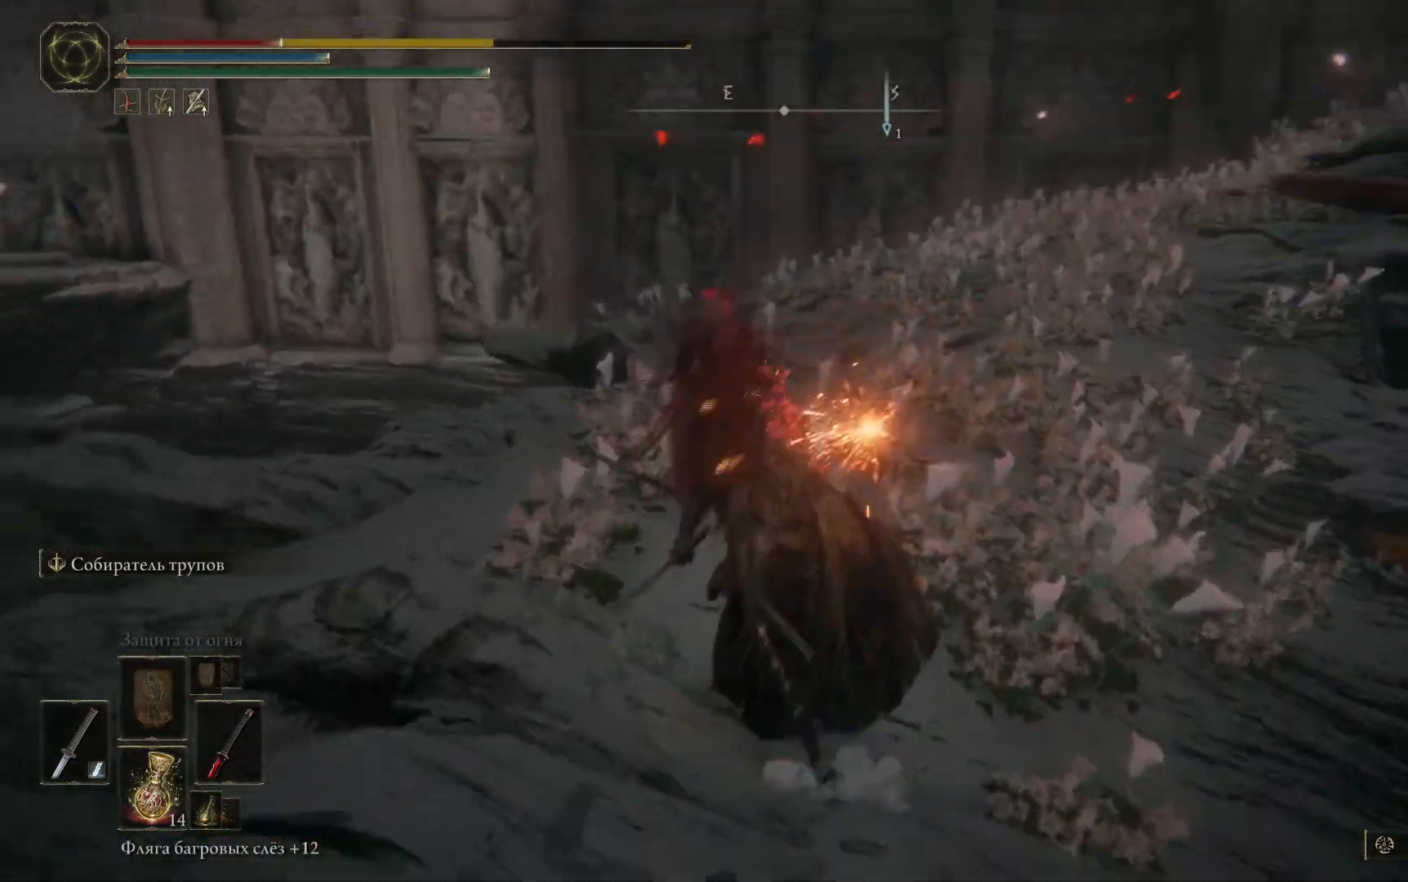
{"buttons": [], "left_stick": "up", "right_stick": "down-right", "events": [[200, "right_stick", "down-right"]]}
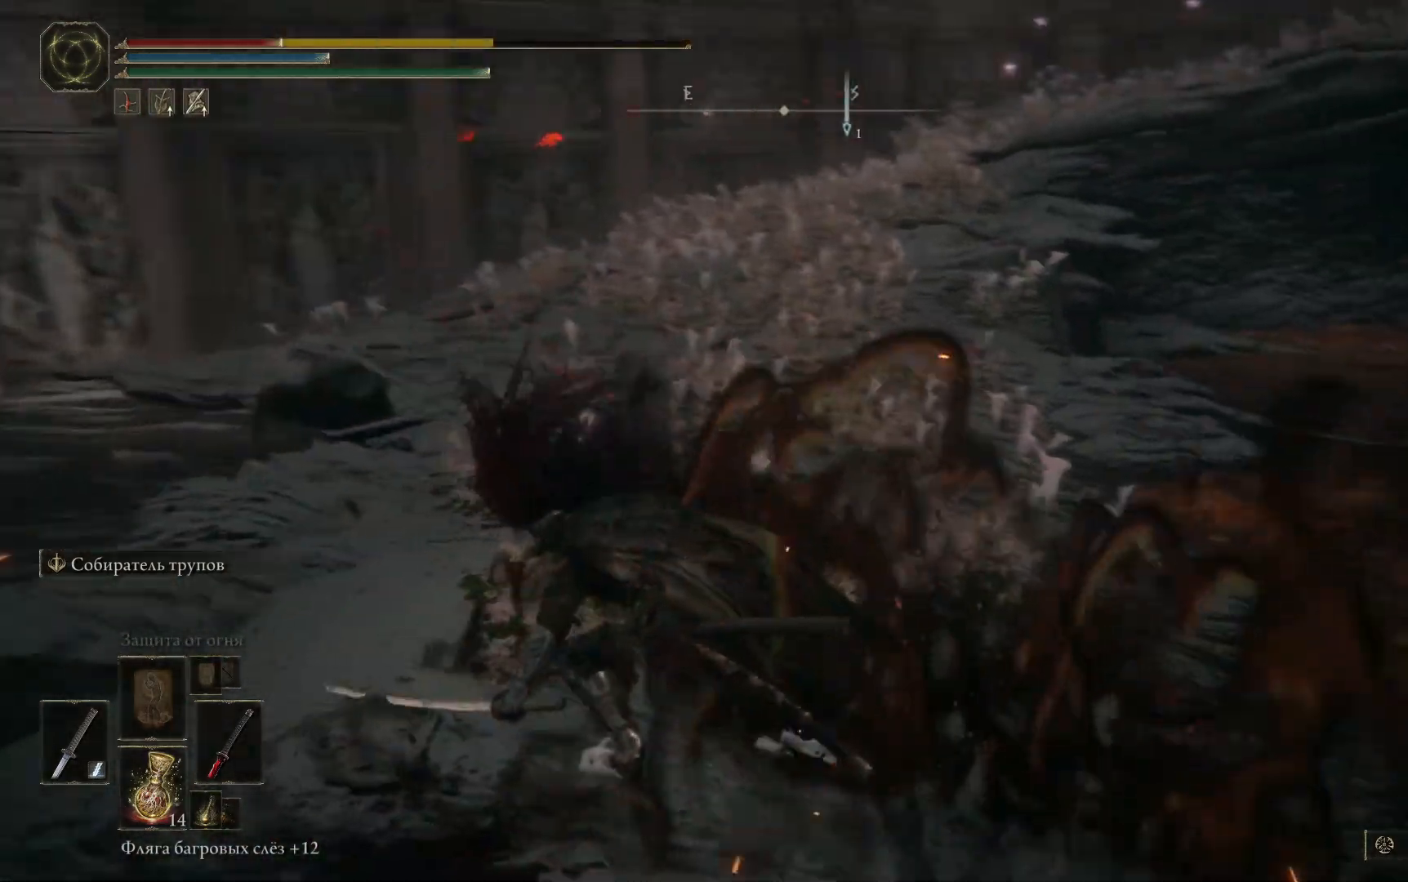
{"buttons": [], "left_stick": "up", "right_stick": "center", "events": [[33, "right_stick", "center"], [200, "X", "down"], [283, "X", "up"], [367, "X", "down"], [433, "X", "up"]]}
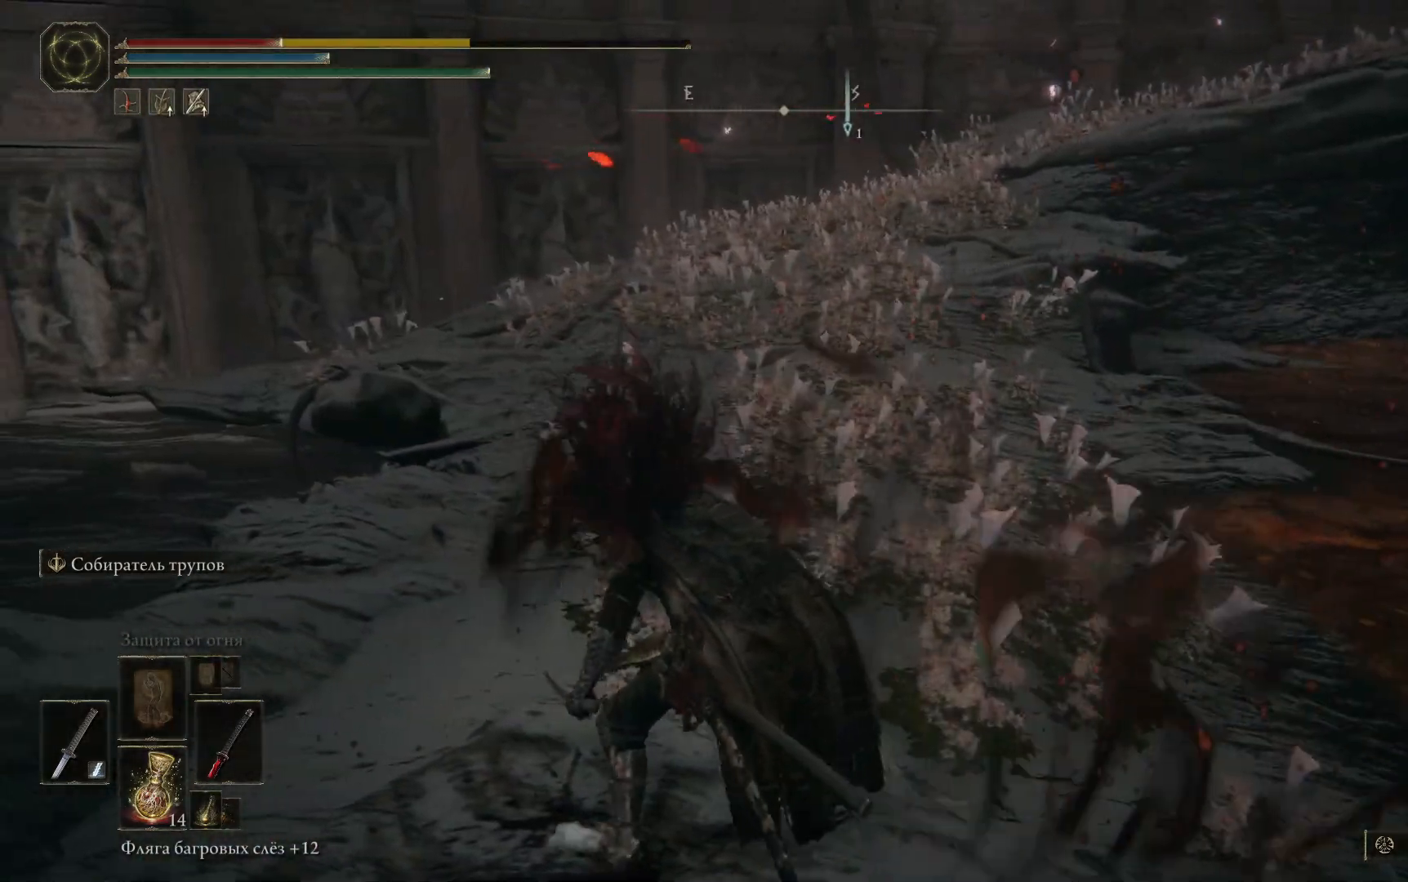
{"buttons": [], "left_stick": "up", "right_stick": "center", "events": [[33, "X", "down"], [117, "X", "up"], [200, "X", "down"], [267, "X", "up"], [350, "X", "down"], [451, "X", "up"]]}
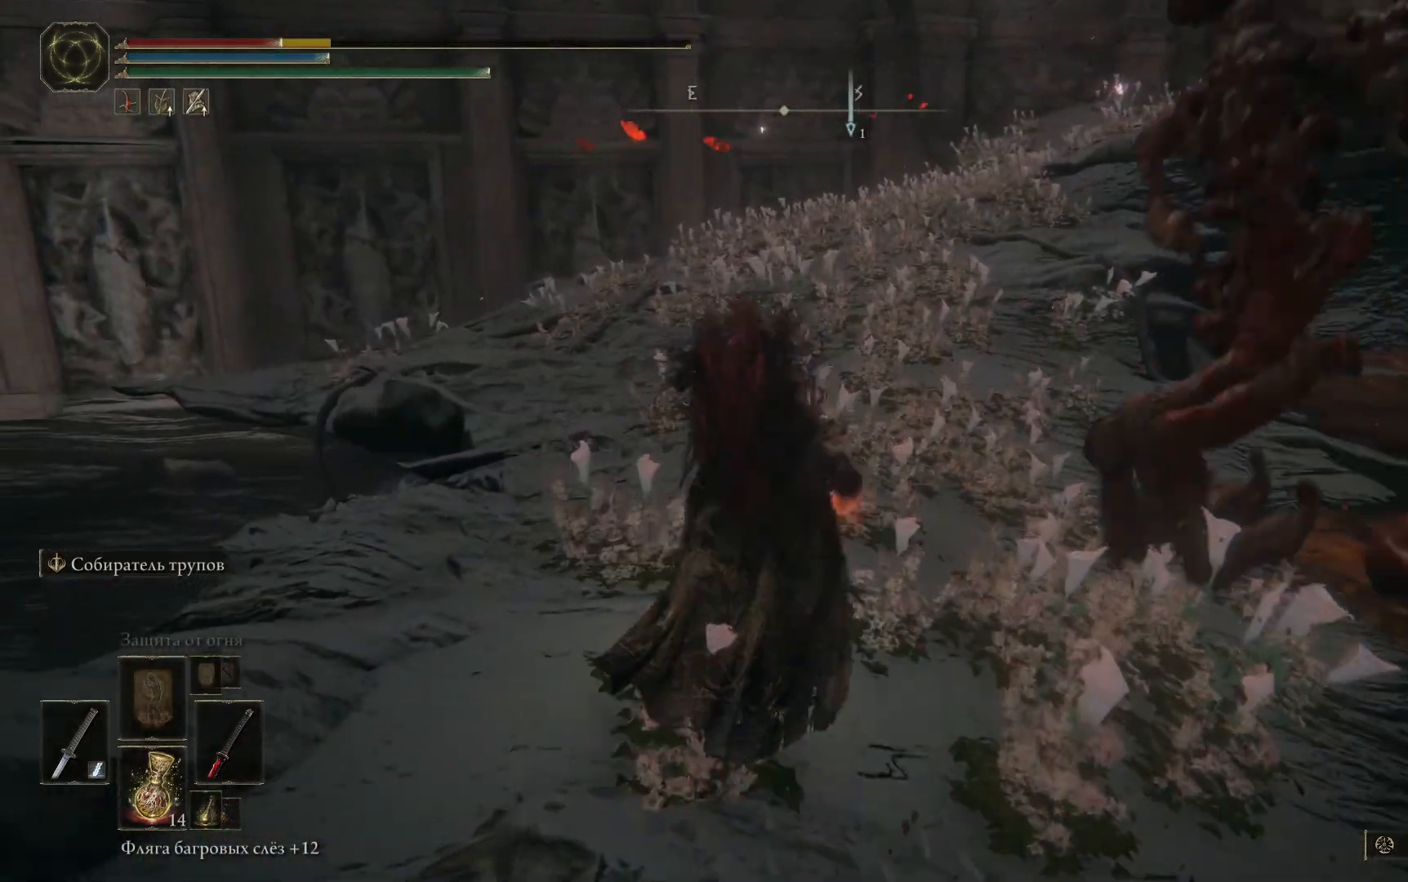
{"buttons": [], "left_stick": "up", "right_stick": "center", "events": [[16, "X", "down"], [116, "X", "up"]]}
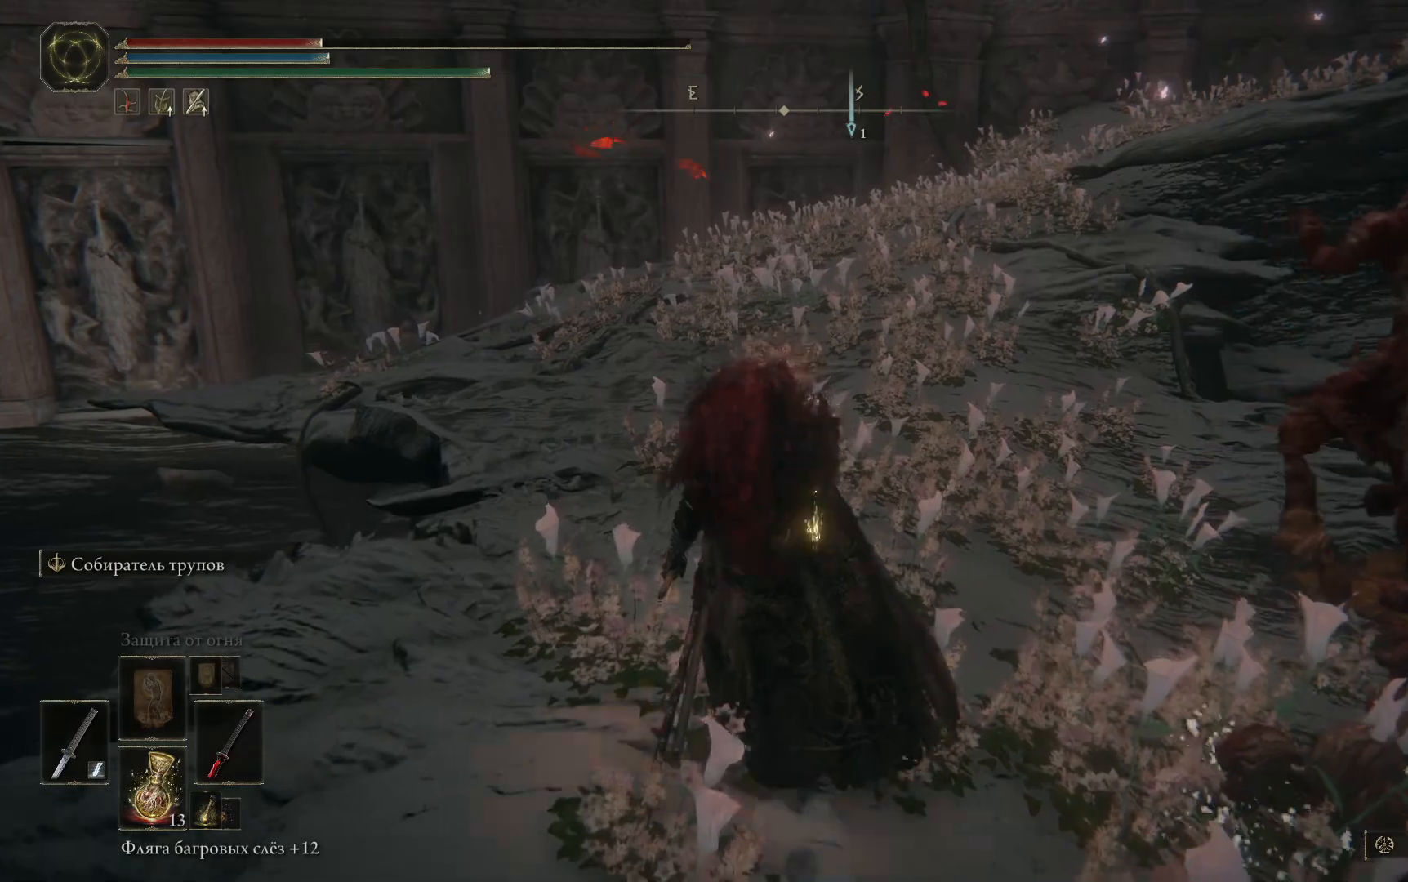
{"buttons": [], "left_stick": "up-left", "right_stick": "right", "events": [[17, "right_stick", "right"], [300, "left_stick", "up-left"]]}
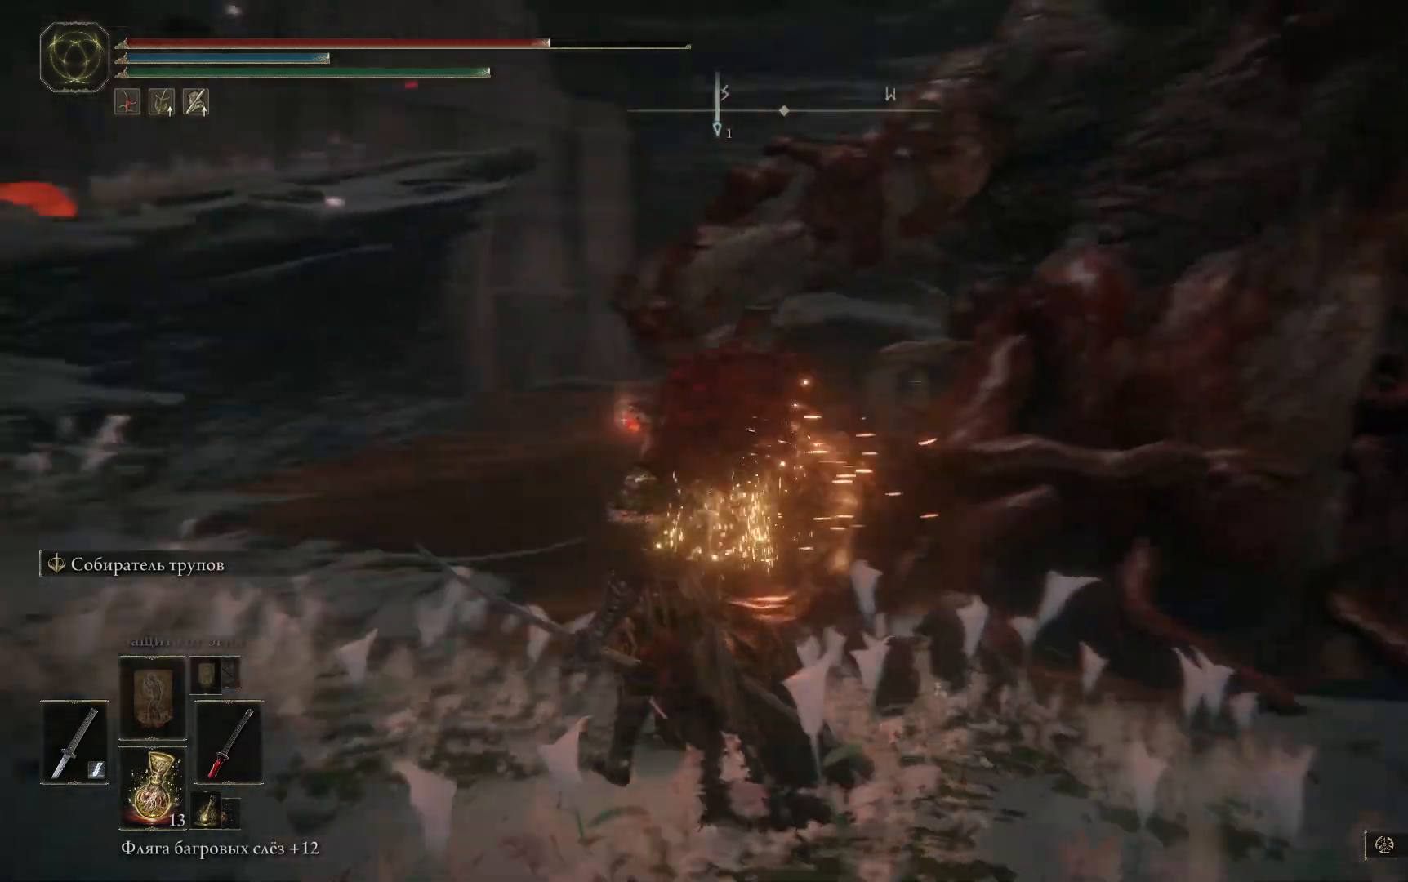
{"buttons": [], "left_stick": "up", "right_stick": "center", "events": [[50, "right_stick", "down-right"], [183, "right_stick", "down"], [317, "R3", "down"], [333, "right_stick", "center"], [417, "R3", "up"], [417, "left_stick", "up"]]}
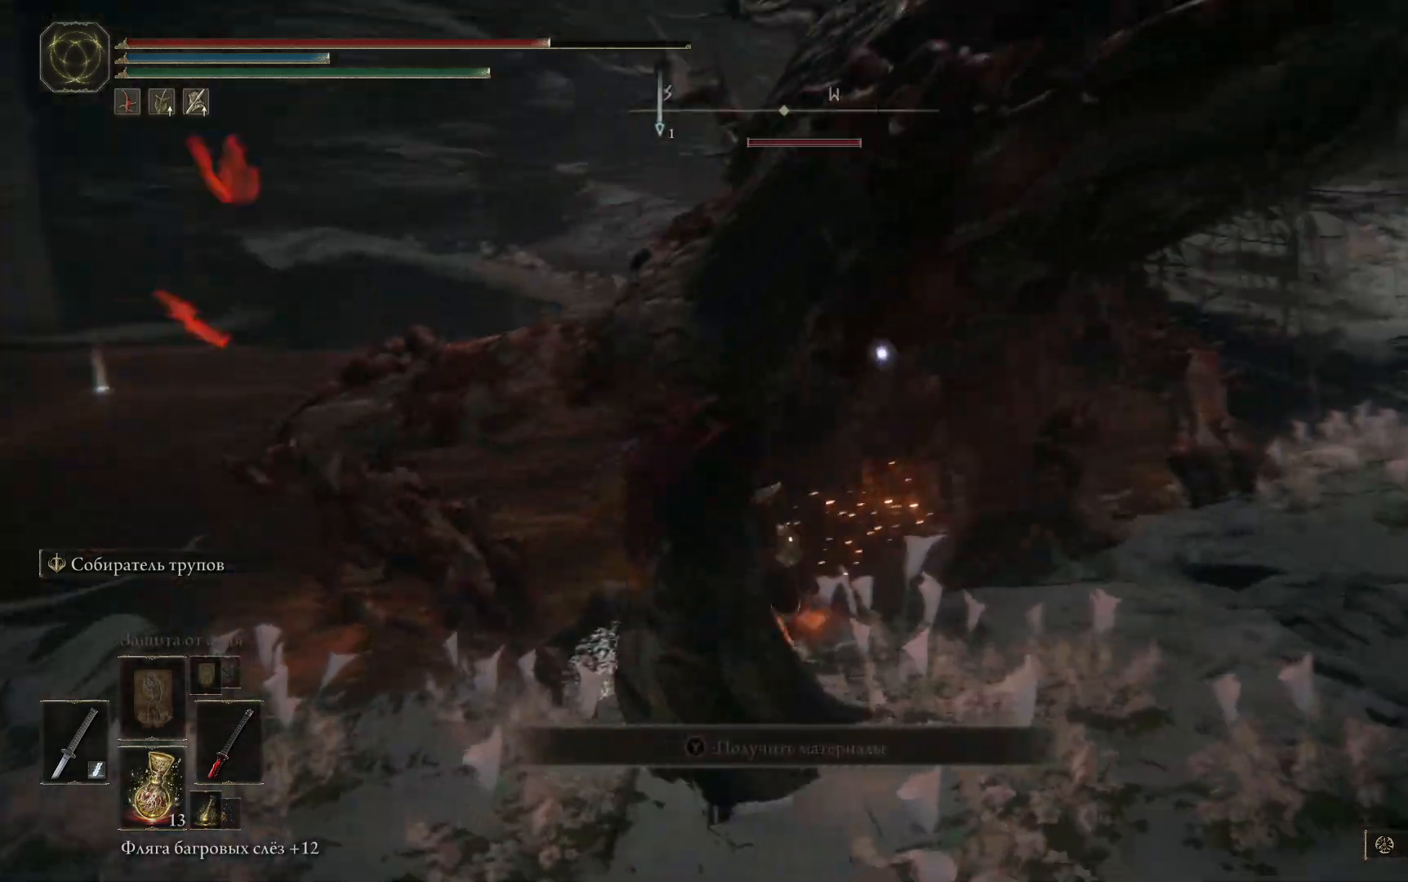
{"buttons": [], "left_stick": "up", "right_stick": "center", "events": [[17, "left_stick", "up-right"], [234, "L1", "down"], [334, "L1", "up"], [334, "left_stick", "up"], [417, "L1", "down"], [501, "L1", "up"]]}
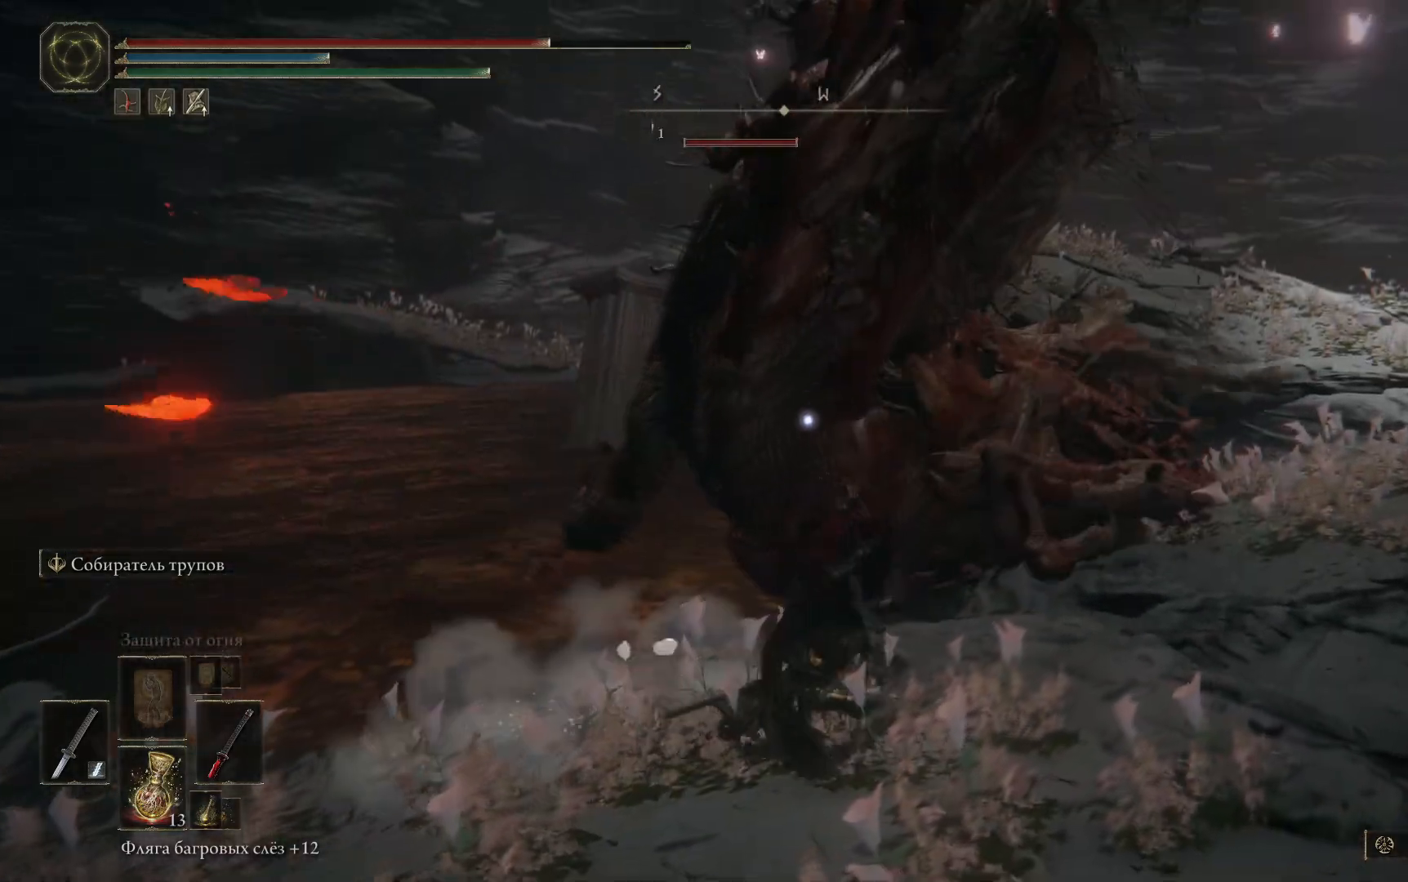
{"buttons": ["B"], "left_stick": "up", "right_stick": "center", "events": [[100, "L1", "down"], [400, "L1", "up"], [450, "B", "down"]]}
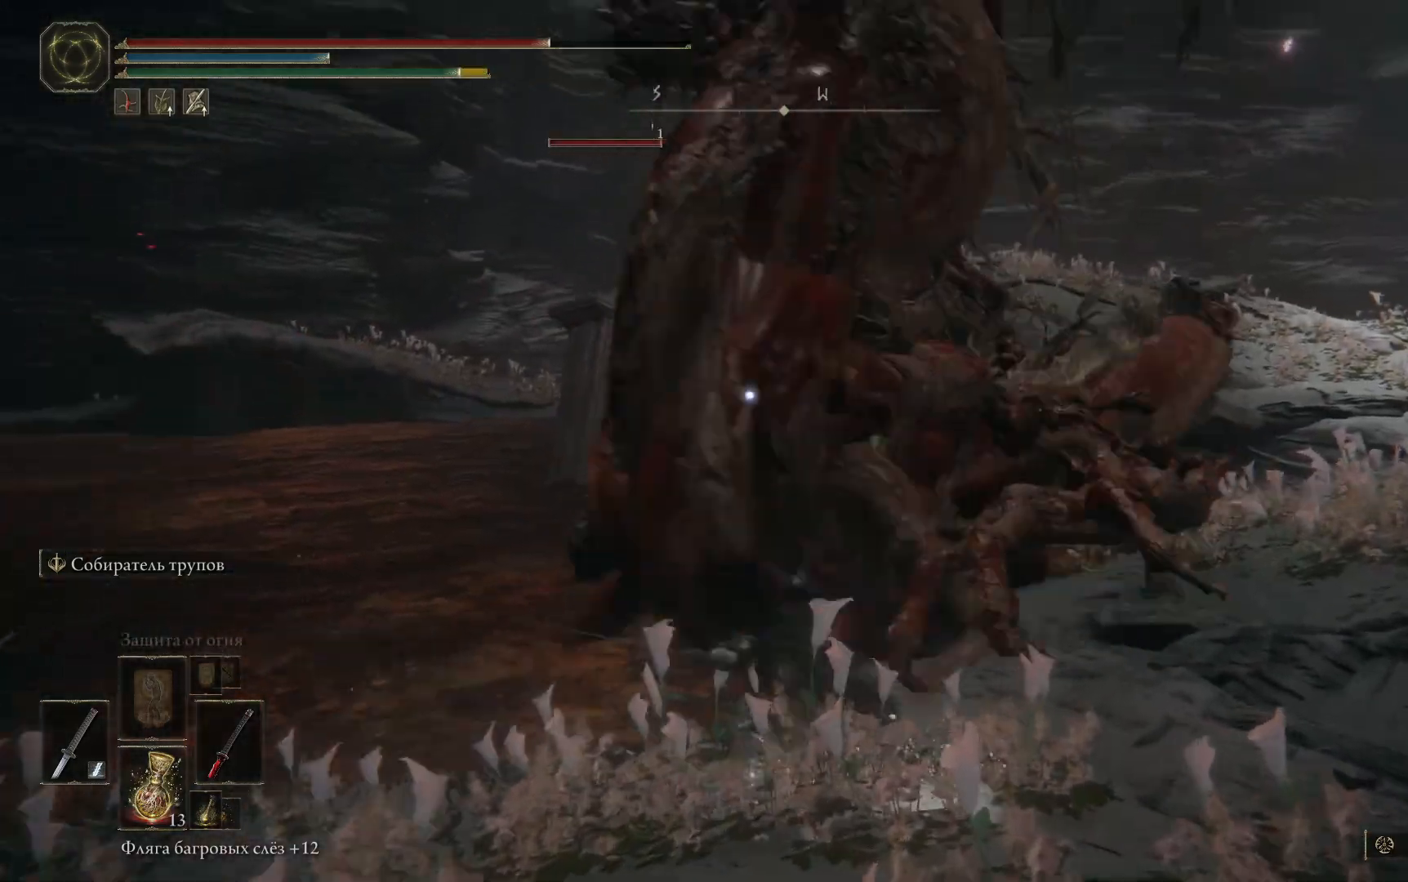
{"buttons": [], "left_stick": "up-right", "right_stick": "center", "events": [[33, "B", "up"], [134, "B", "down"], [150, "left_stick", "up-right"], [217, "B", "up"], [267, "B", "down"], [350, "B", "up"], [417, "B", "down"], [484, "B", "up"]]}
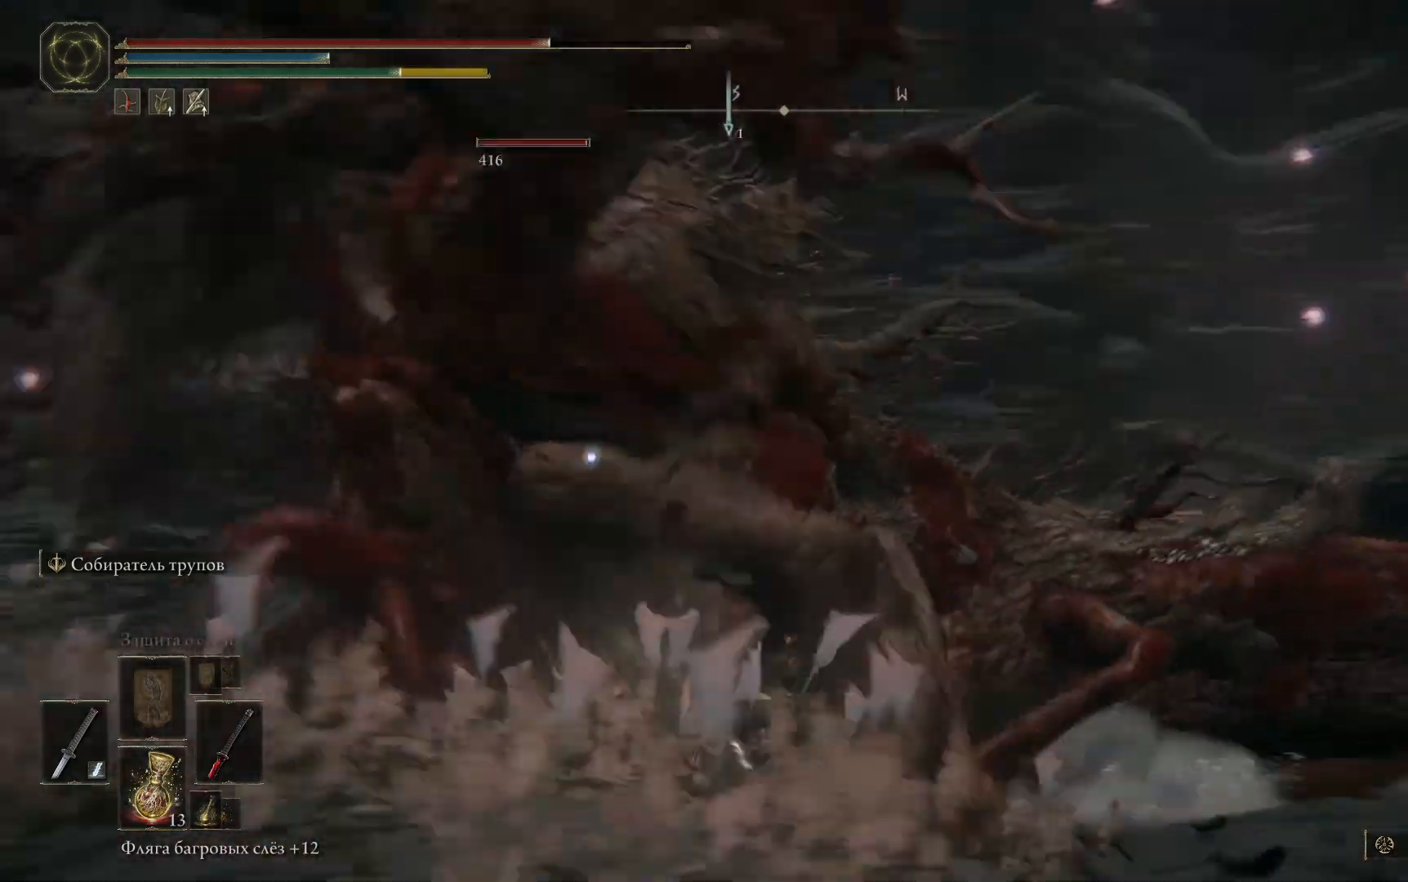
{"buttons": ["L1"], "left_stick": "up", "right_stick": "center", "events": [[50, "B", "down"], [100, "B", "up"], [150, "L1", "down"], [166, "left_stick", "up"], [216, "L1", "up"], [317, "L1", "down"], [367, "L1", "up"], [467, "L1", "down"]]}
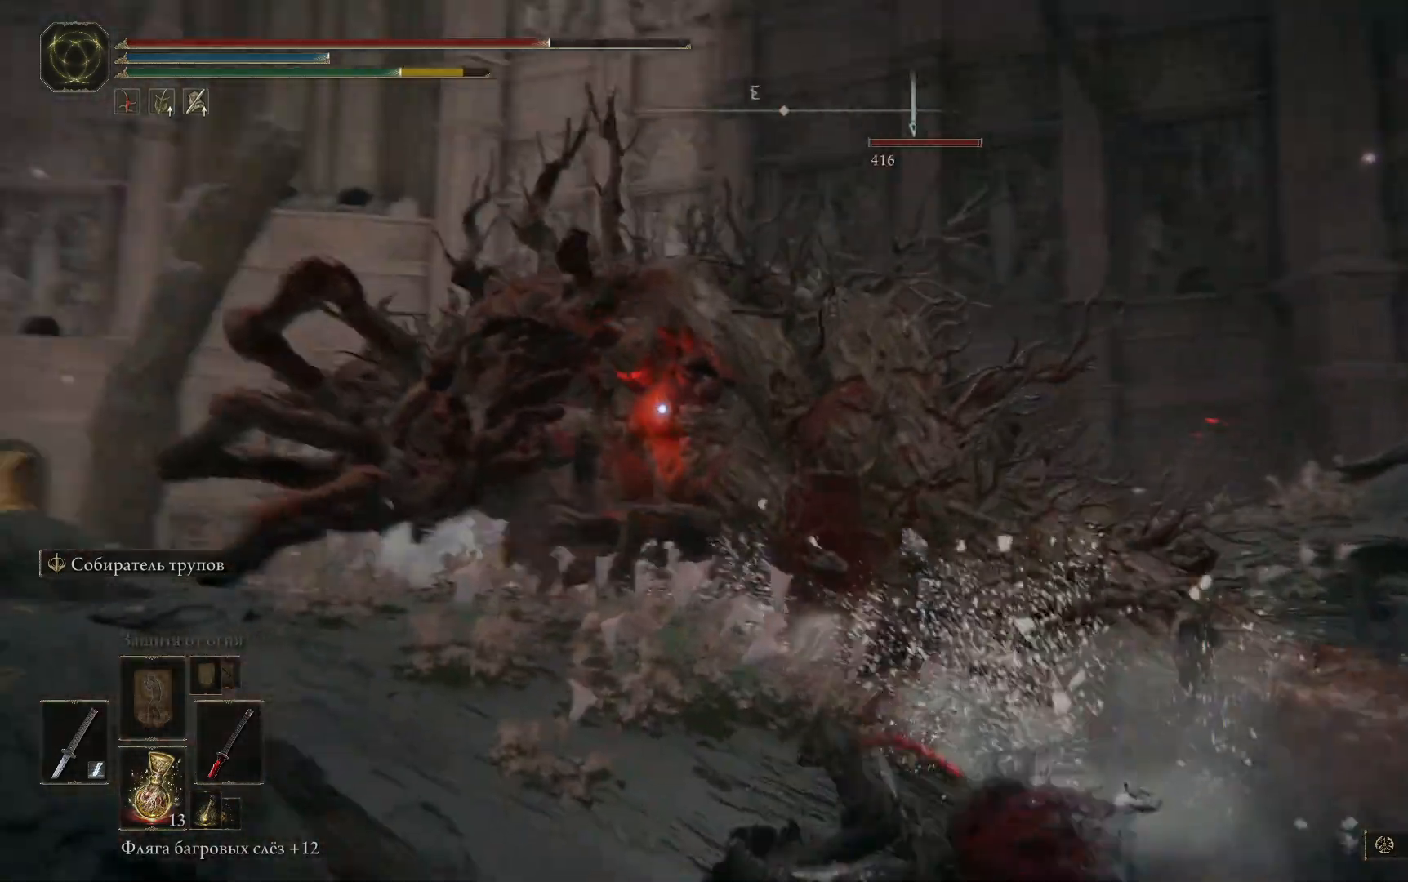
{"buttons": [], "left_stick": "up", "right_stick": "center", "events": [[33, "L1", "up"], [350, "B", "down"], [417, "B", "up"]]}
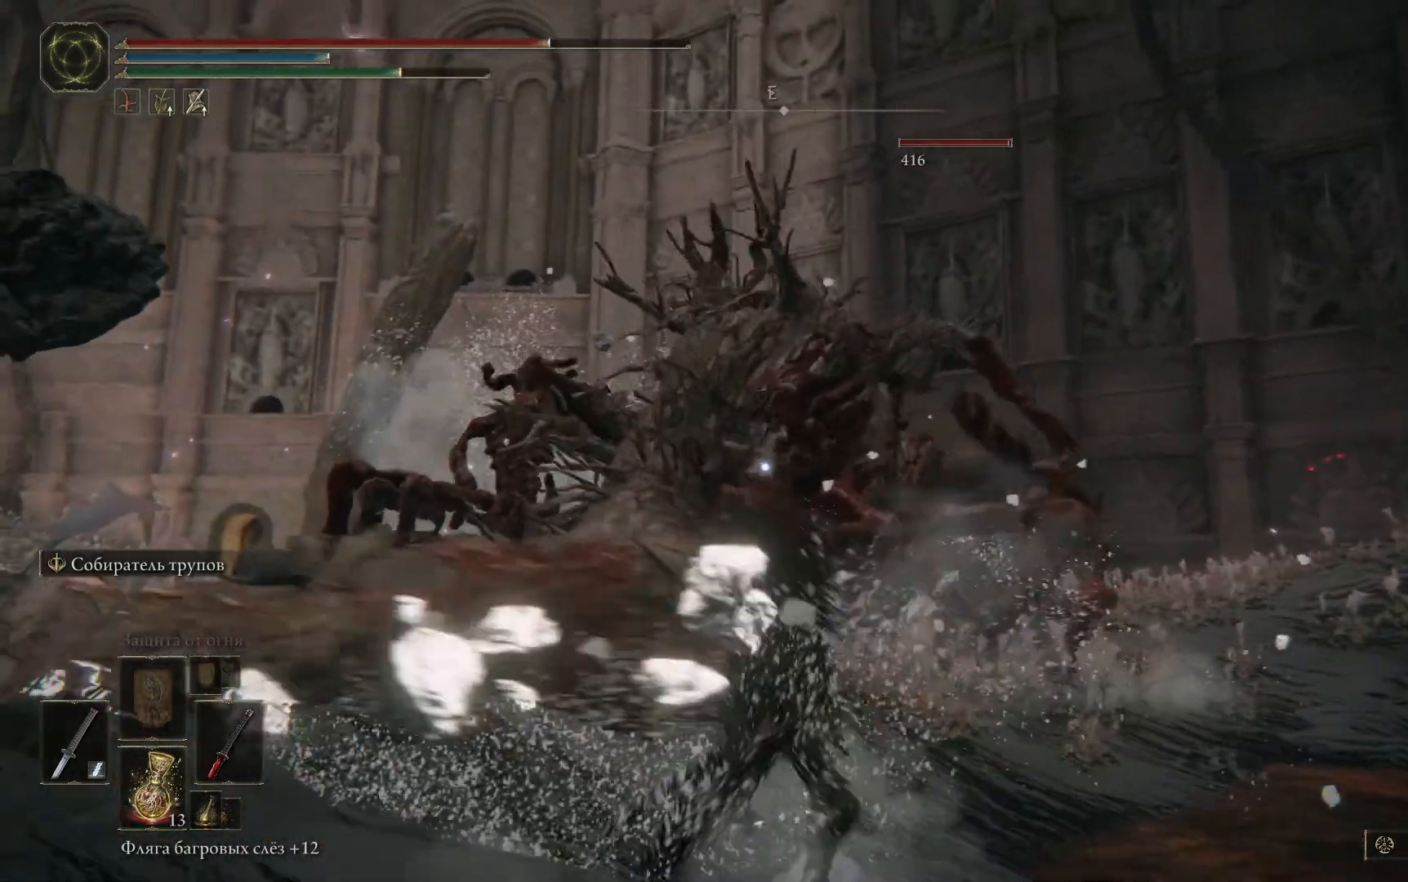
{"buttons": [], "left_stick": "up", "right_stick": "center", "events": [[16, "B", "down"], [100, "B", "up"], [183, "B", "down"], [267, "B", "up"], [300, "B", "down"], [383, "B", "up"]]}
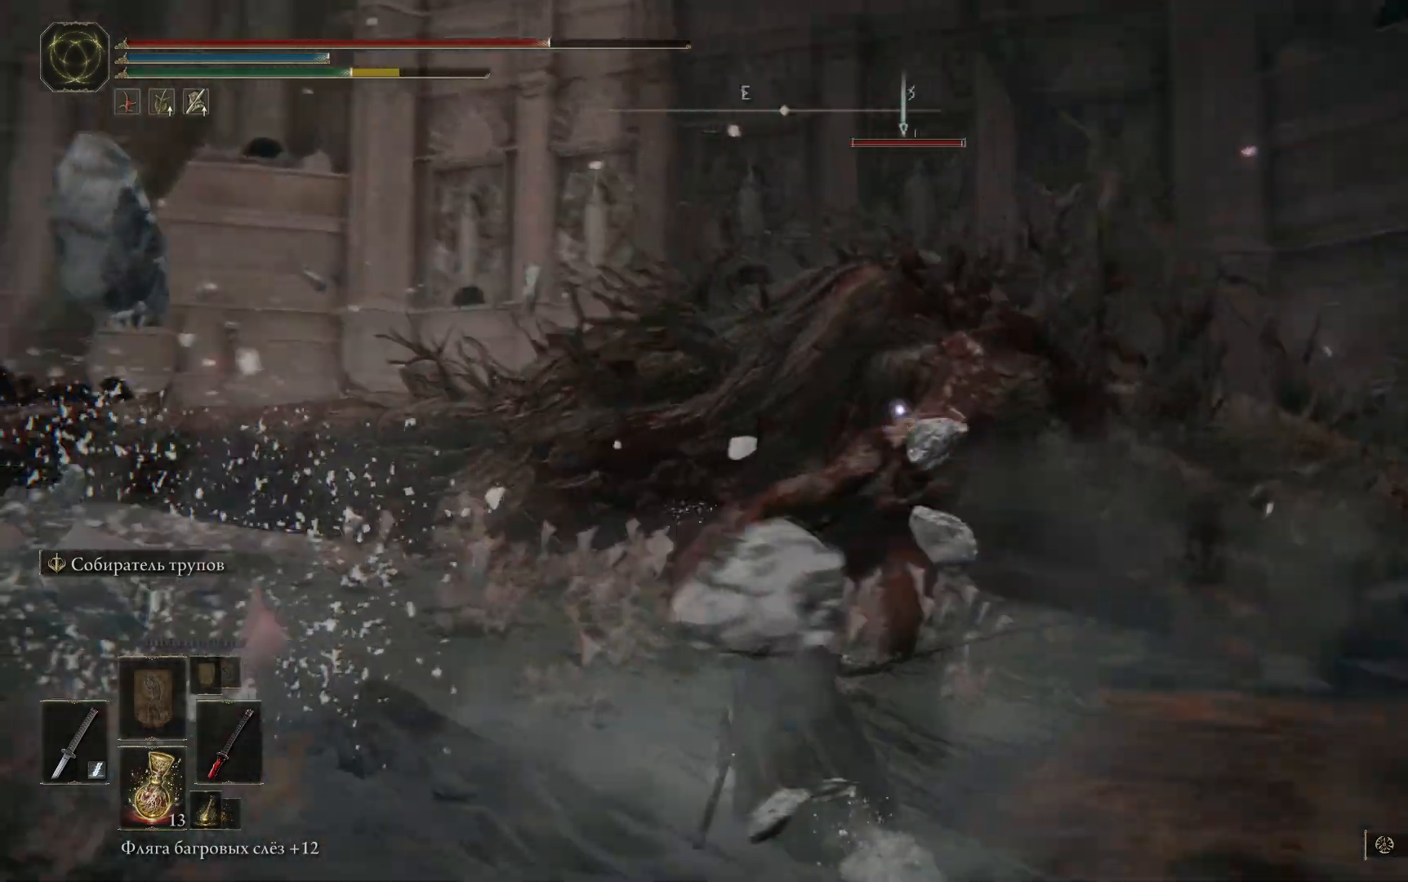
{"buttons": ["L1"], "left_stick": "up", "right_stick": "center", "events": [[250, "L1", "down"], [350, "L1", "up"], [484, "L1", "down"]]}
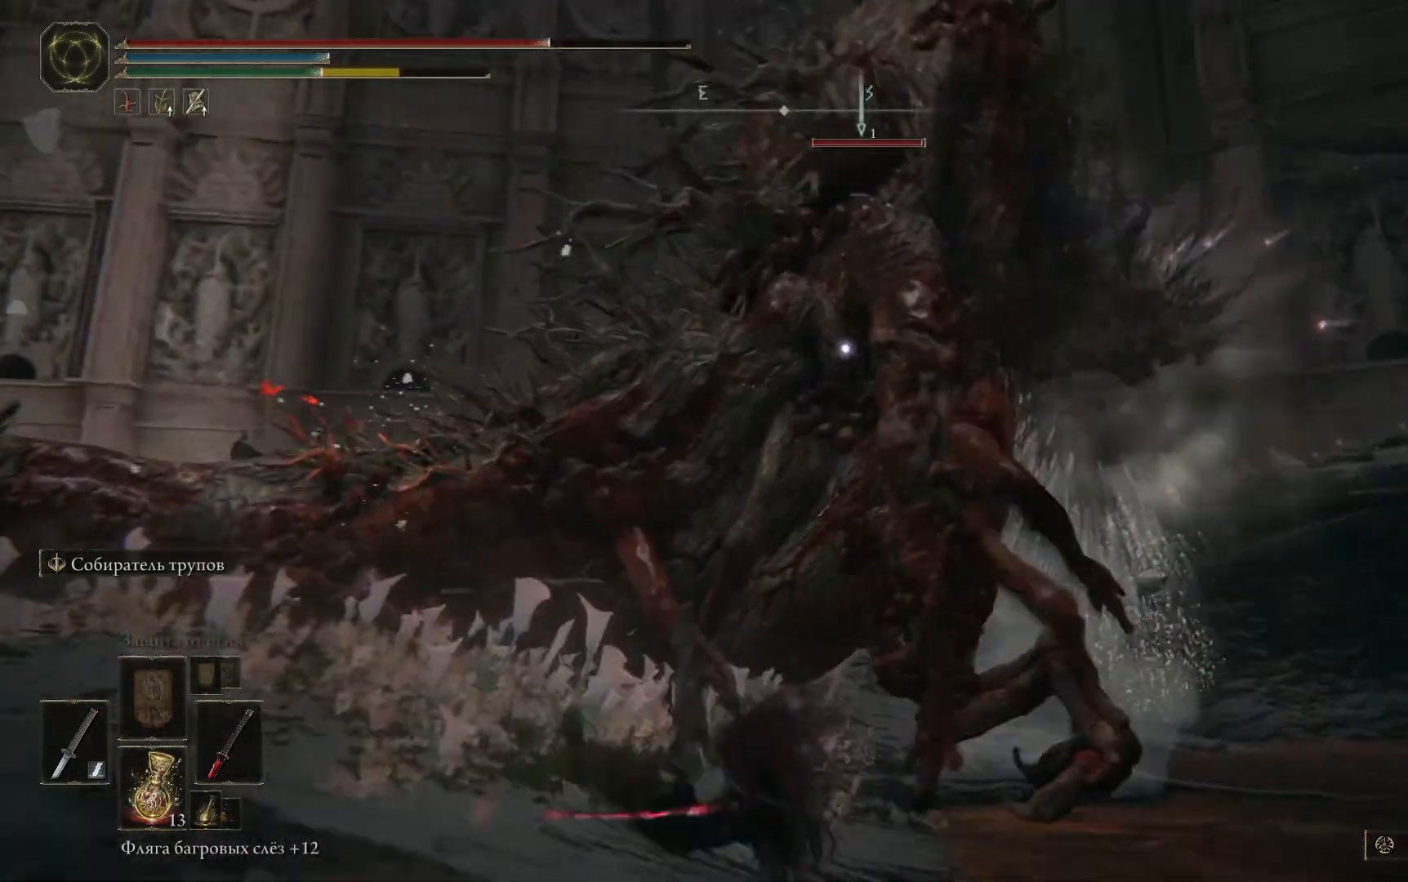
{"buttons": [], "left_stick": "up", "right_stick": "center", "events": [[250, "L1", "up"], [333, "L1", "down"], [450, "L1", "up"]]}
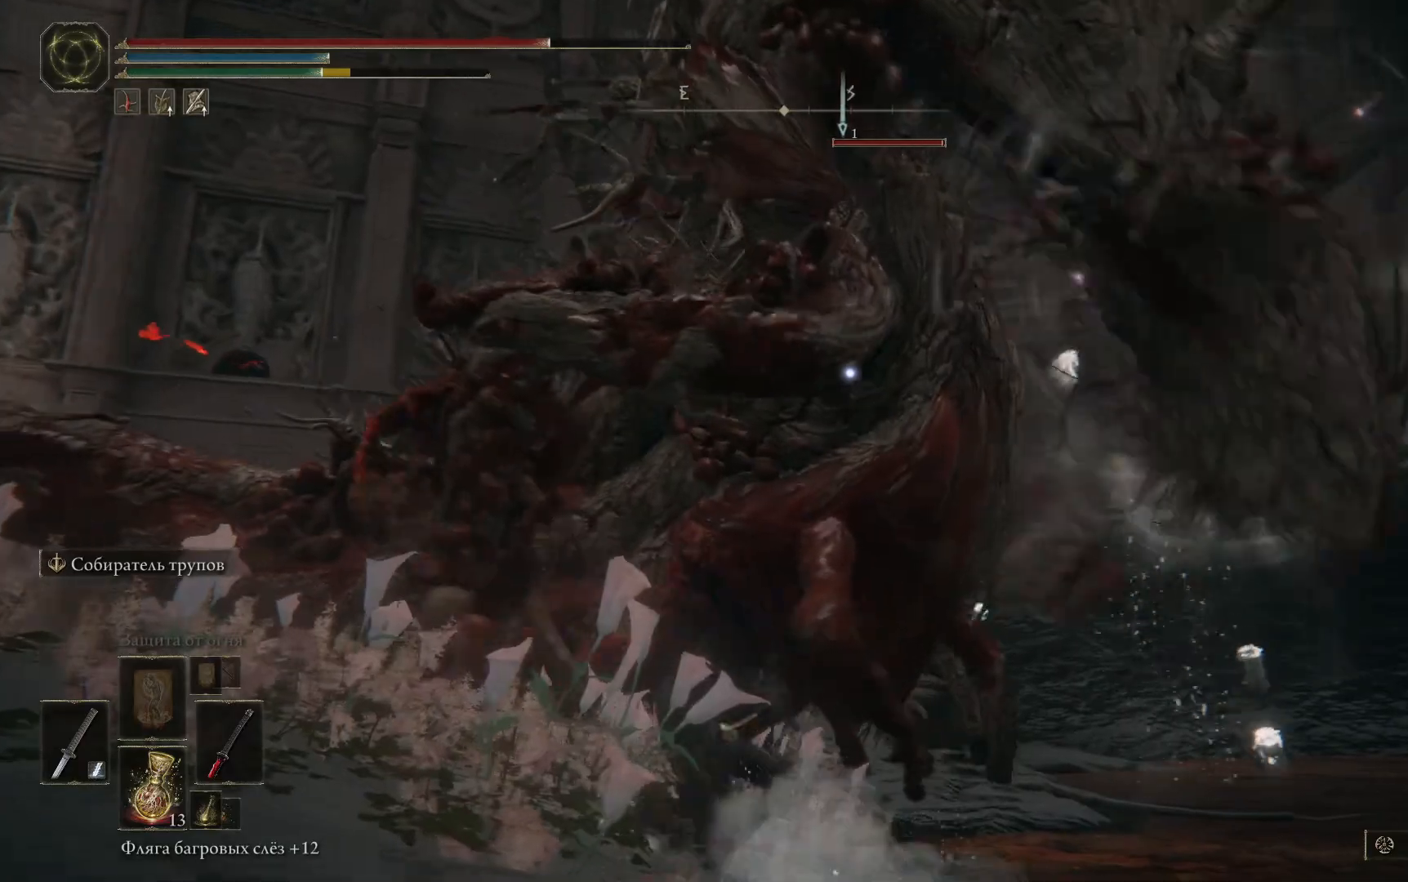
{"buttons": ["L1"], "left_stick": "up-left", "right_stick": "center", "events": [[17, "L1", "down"], [100, "L1", "up"], [167, "L1", "down"], [250, "L1", "up"], [350, "L1", "down"], [400, "L1", "up"], [484, "L1", "down"], [484, "left_stick", "up-left"]]}
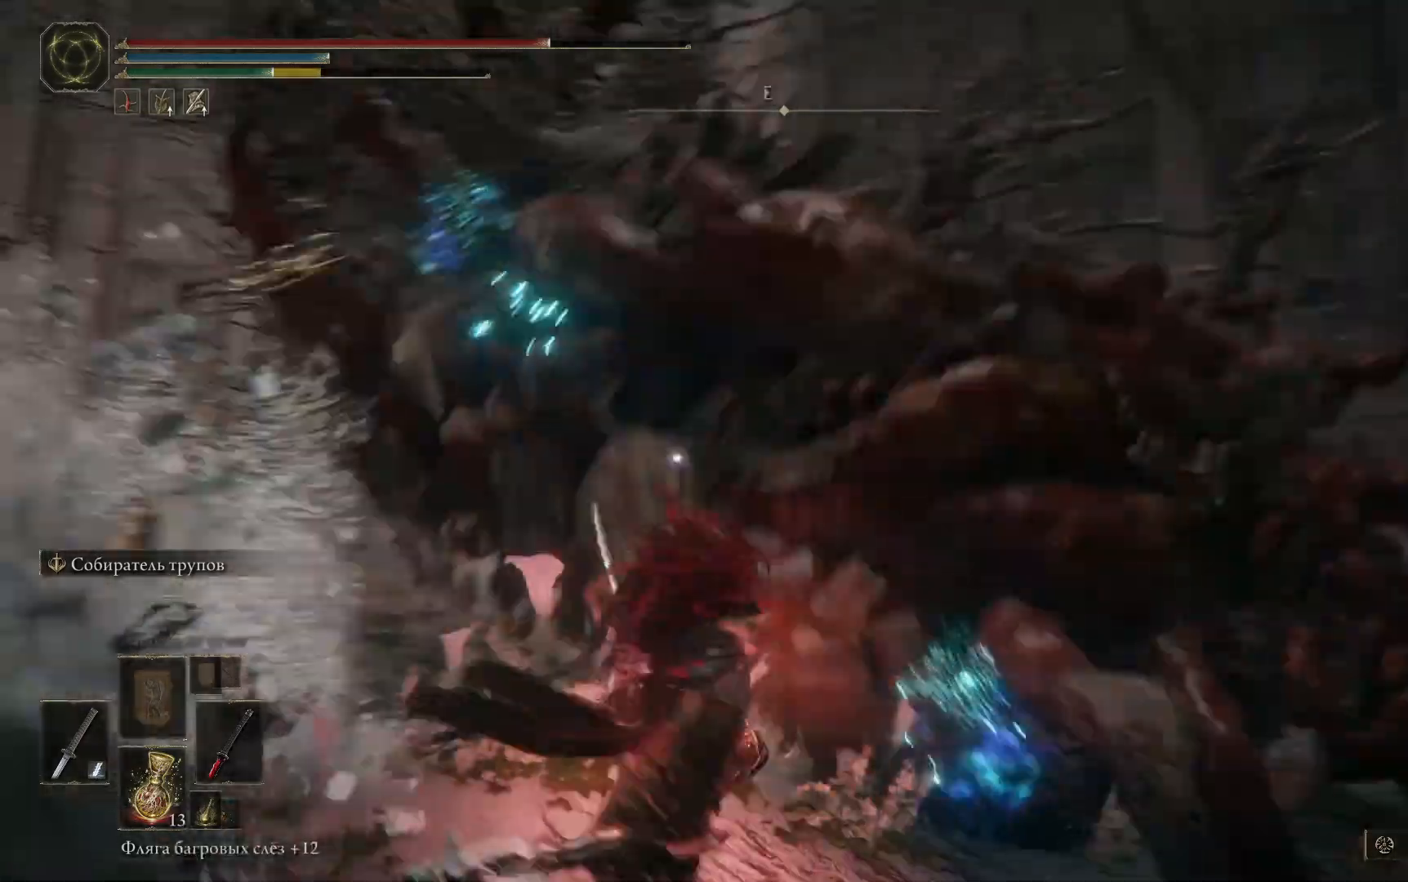
{"buttons": ["L1"], "left_stick": "up", "right_stick": "center", "events": [[83, "L1", "up"], [133, "L1", "down"], [250, "L1", "up"], [283, "L1", "down"], [317, "left_stick", "up"], [367, "L1", "up"], [433, "L1", "down"]]}
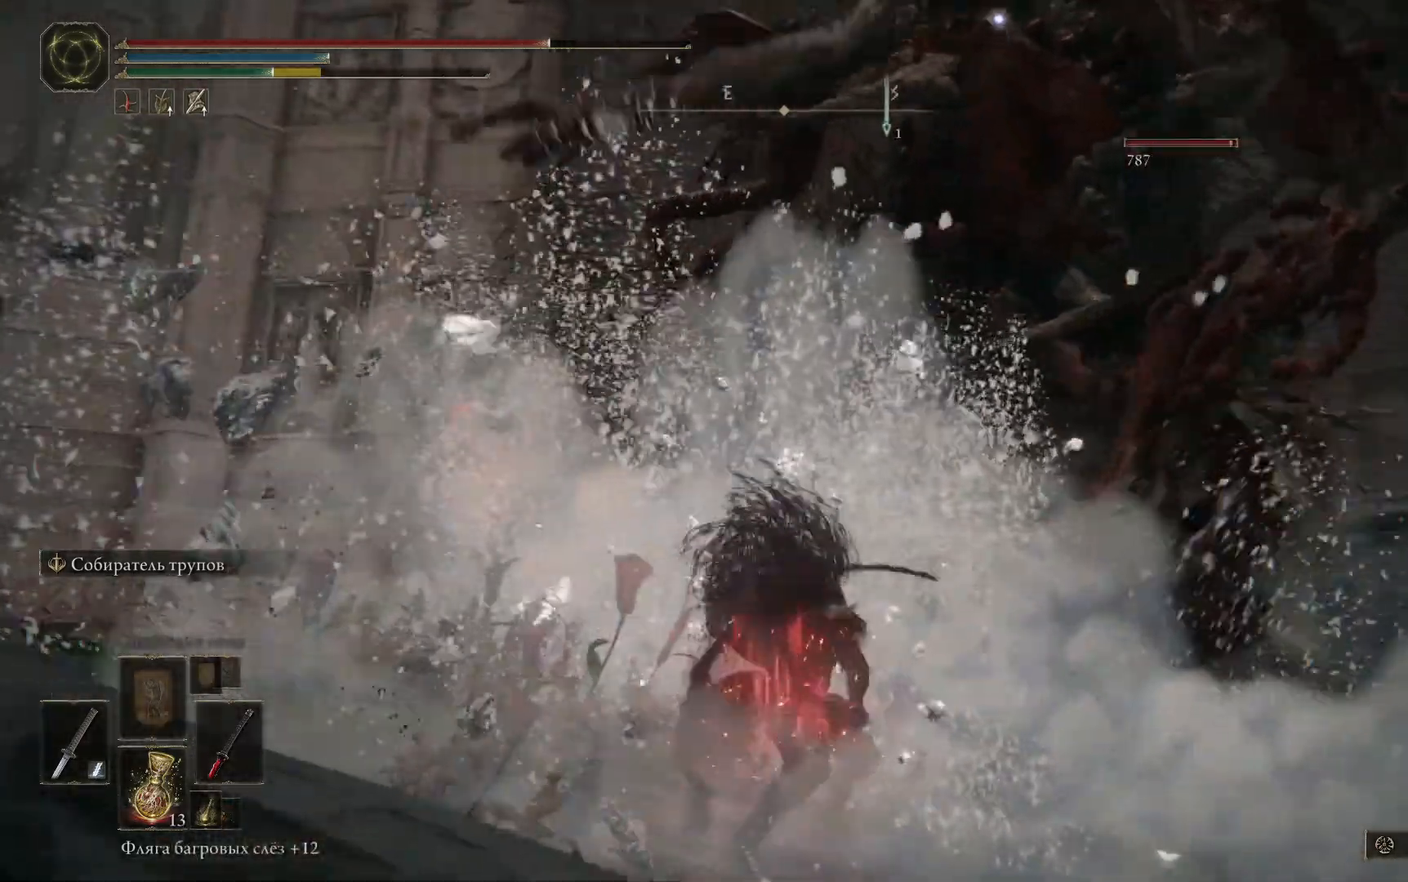
{"buttons": ["L1"], "left_stick": "up", "right_stick": "center", "events": [[33, "L1", "up"], [167, "B", "down"], [267, "B", "up"], [367, "B", "down"], [451, "B", "up"], [467, "L1", "down"]]}
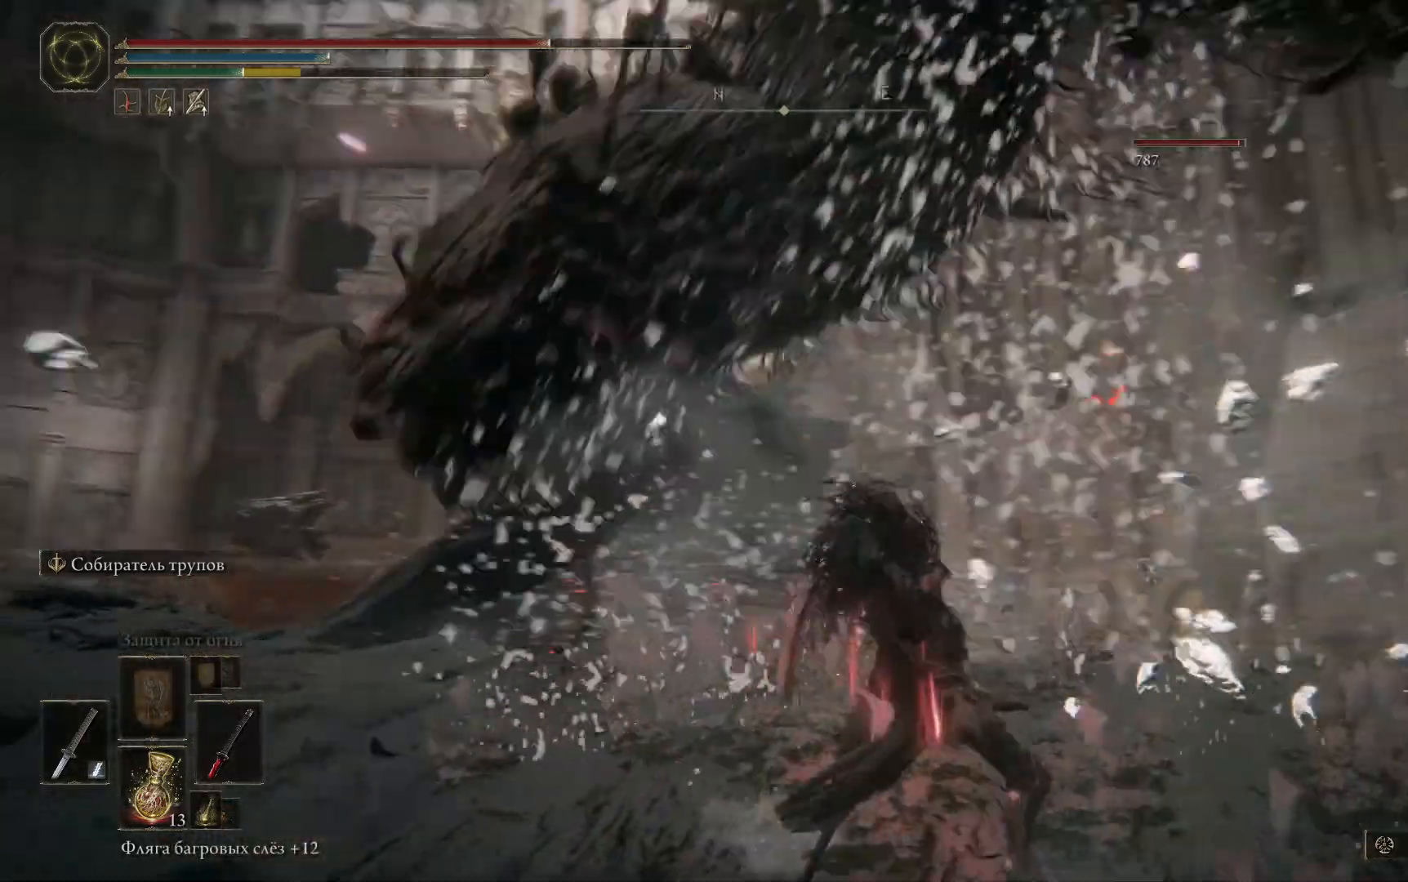
{"buttons": [], "left_stick": "up", "right_stick": "center", "events": [[100, "L1", "up"], [183, "L1", "down"], [266, "L1", "up"], [350, "L1", "down"], [433, "L1", "up"]]}
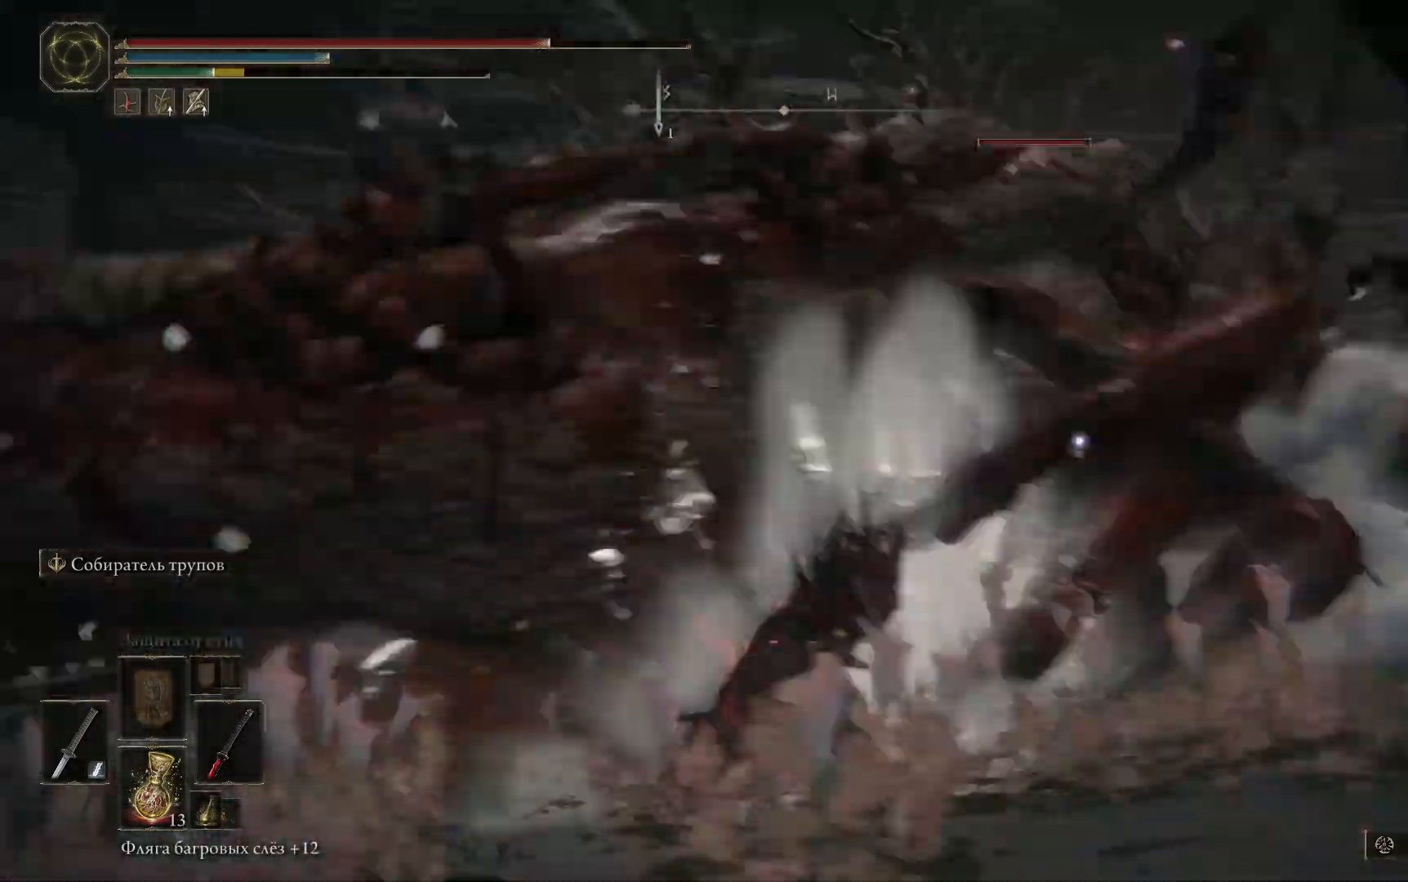
{"buttons": [], "left_stick": "up", "right_stick": "center", "events": [[33, "L1", "down"], [83, "L1", "up"], [200, "L1", "down"], [284, "L1", "up"], [367, "L1", "down"], [417, "L1", "up"]]}
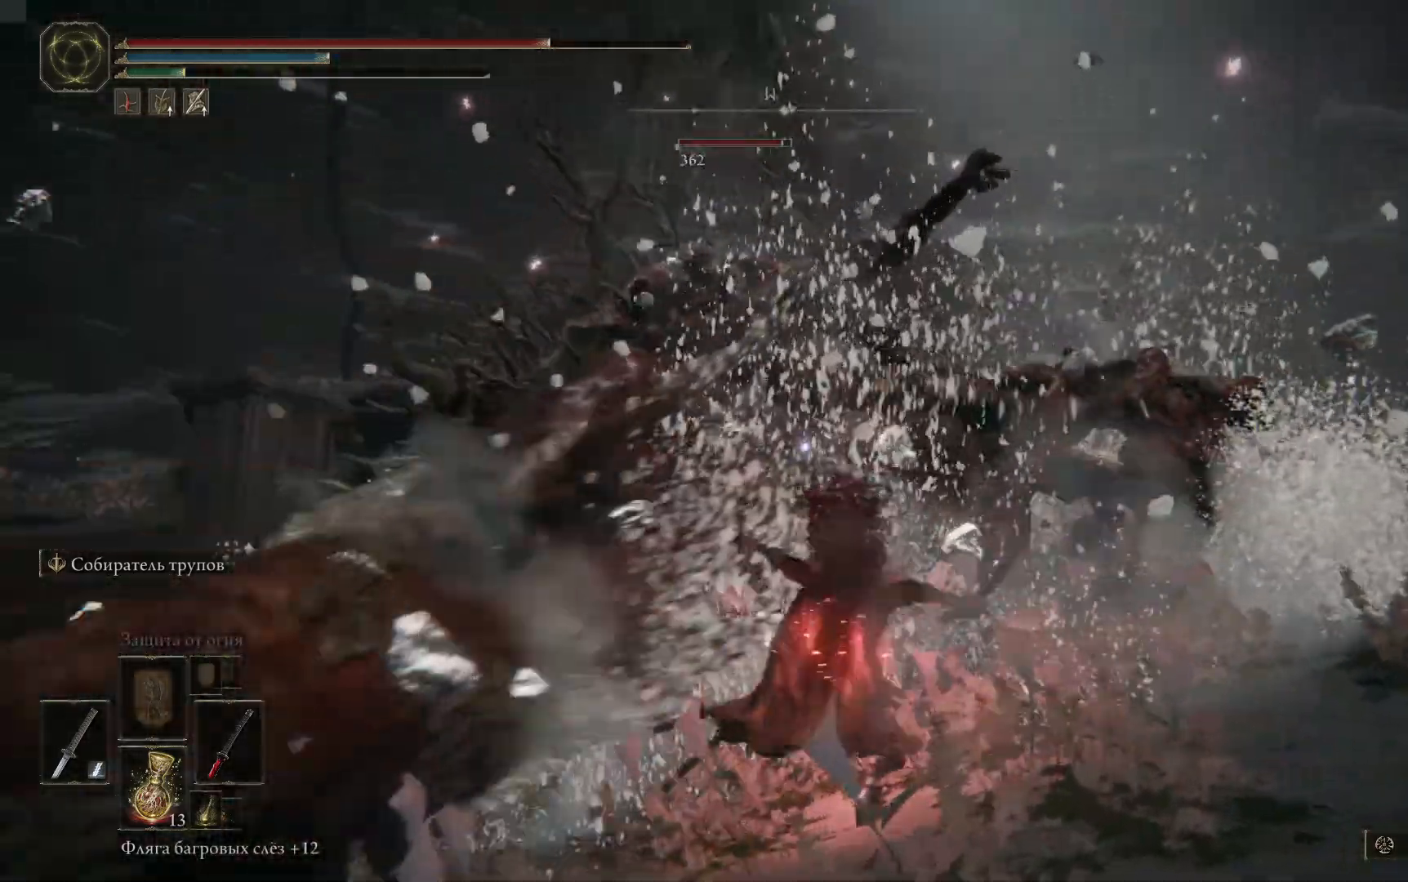
{"buttons": ["L1"], "left_stick": "up-left", "right_stick": "center", "events": [[16, "L1", "down"], [83, "L1", "up"], [100, "left_stick", "up-left"], [166, "L1", "down"], [216, "L1", "up"], [300, "L1", "down"], [383, "L1", "up"], [467, "L1", "down"]]}
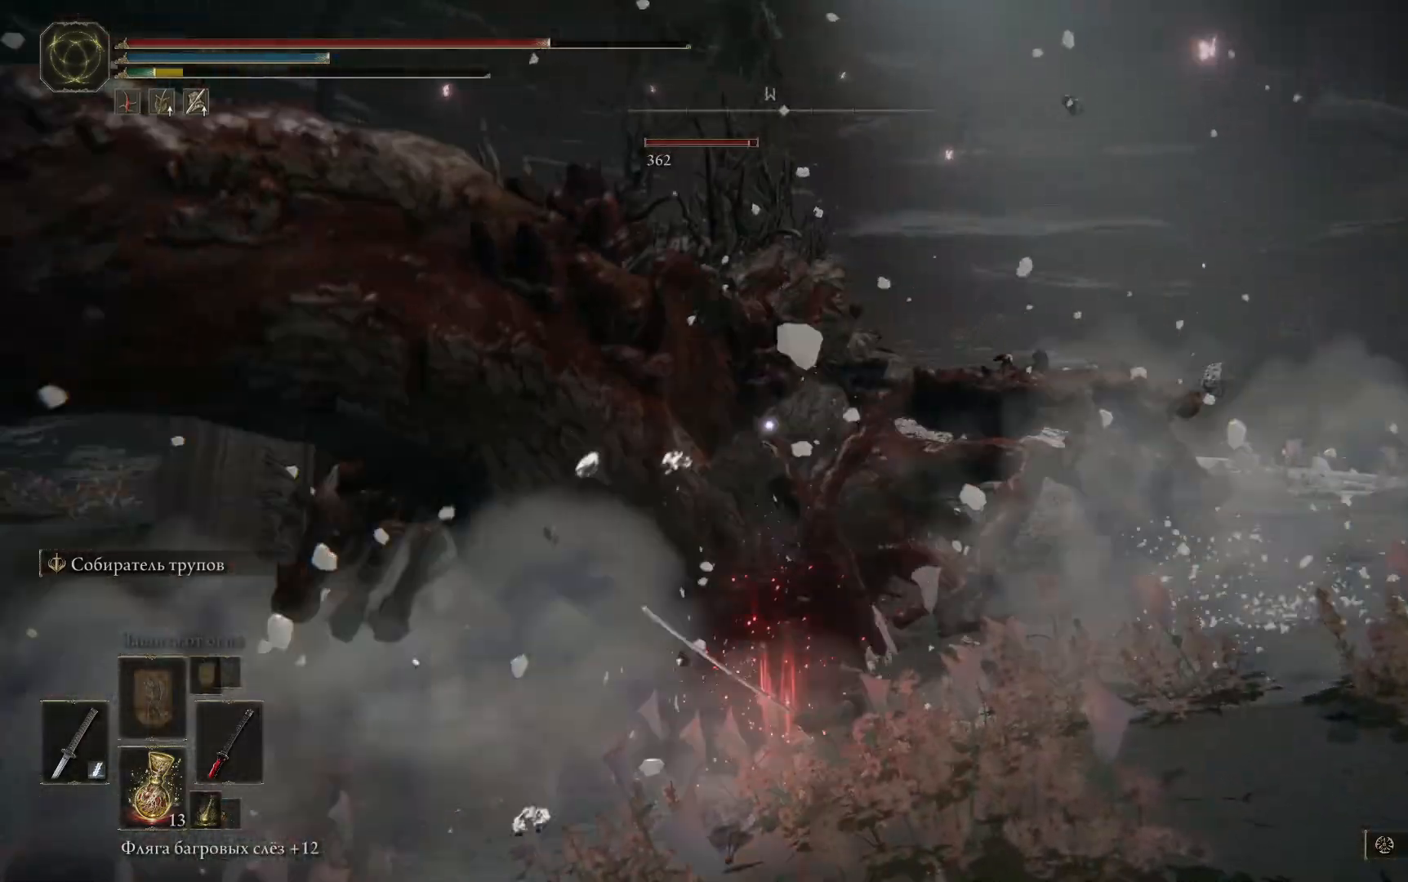
{"buttons": ["L1"], "left_stick": "up-left", "right_stick": "center", "events": [[50, "L1", "up"], [117, "L1", "down"], [200, "L1", "up"], [300, "L1", "down"], [400, "L1", "up"], [467, "L1", "down"]]}
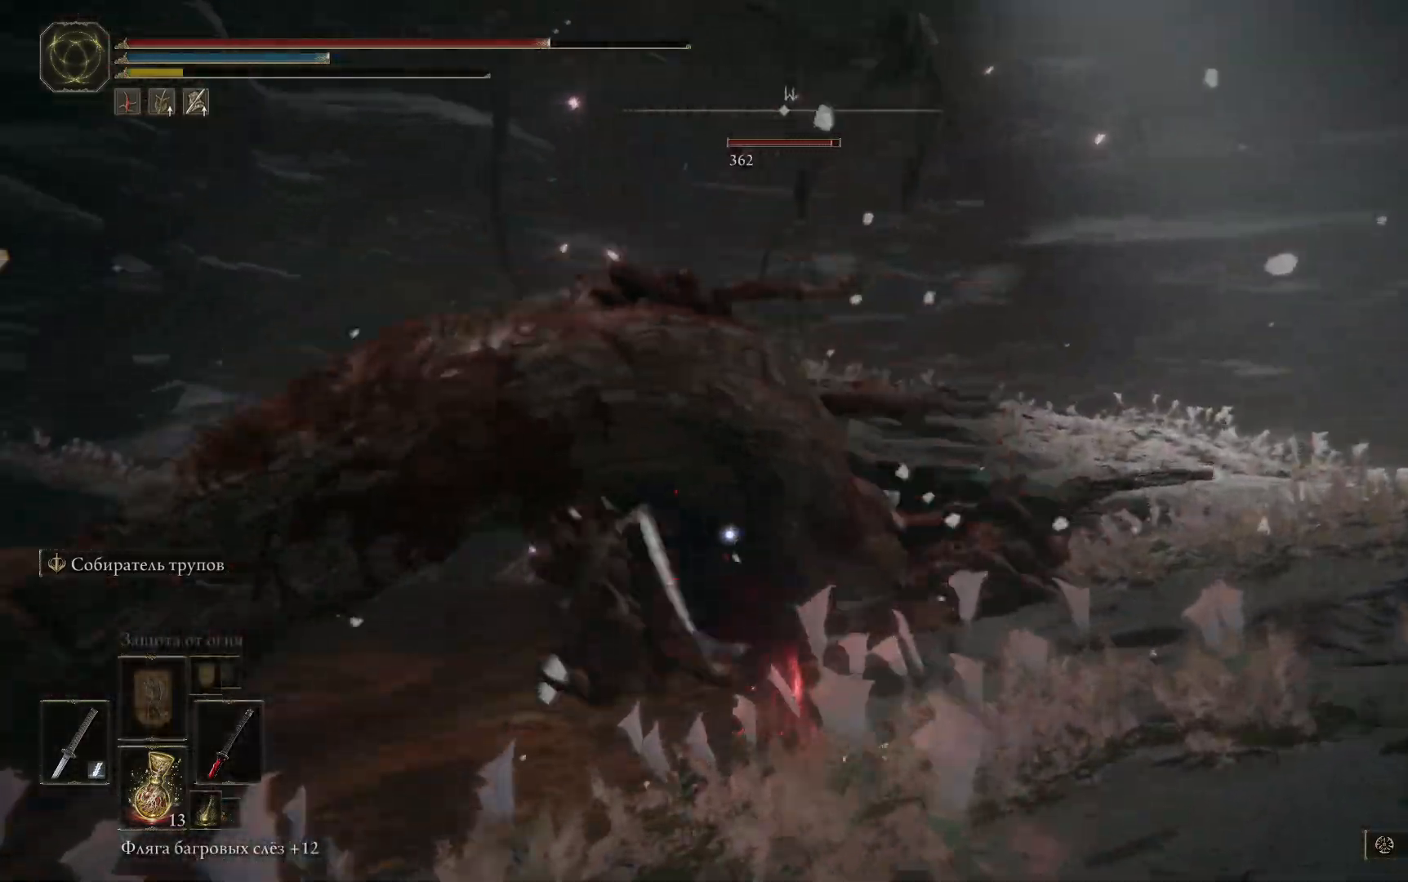
{"buttons": [], "left_stick": "down", "right_stick": "center", "events": [[66, "L1", "up"], [283, "left_stick", "down-left"], [417, "left_stick", "down"], [433, "B", "down"], [500, "B", "up"]]}
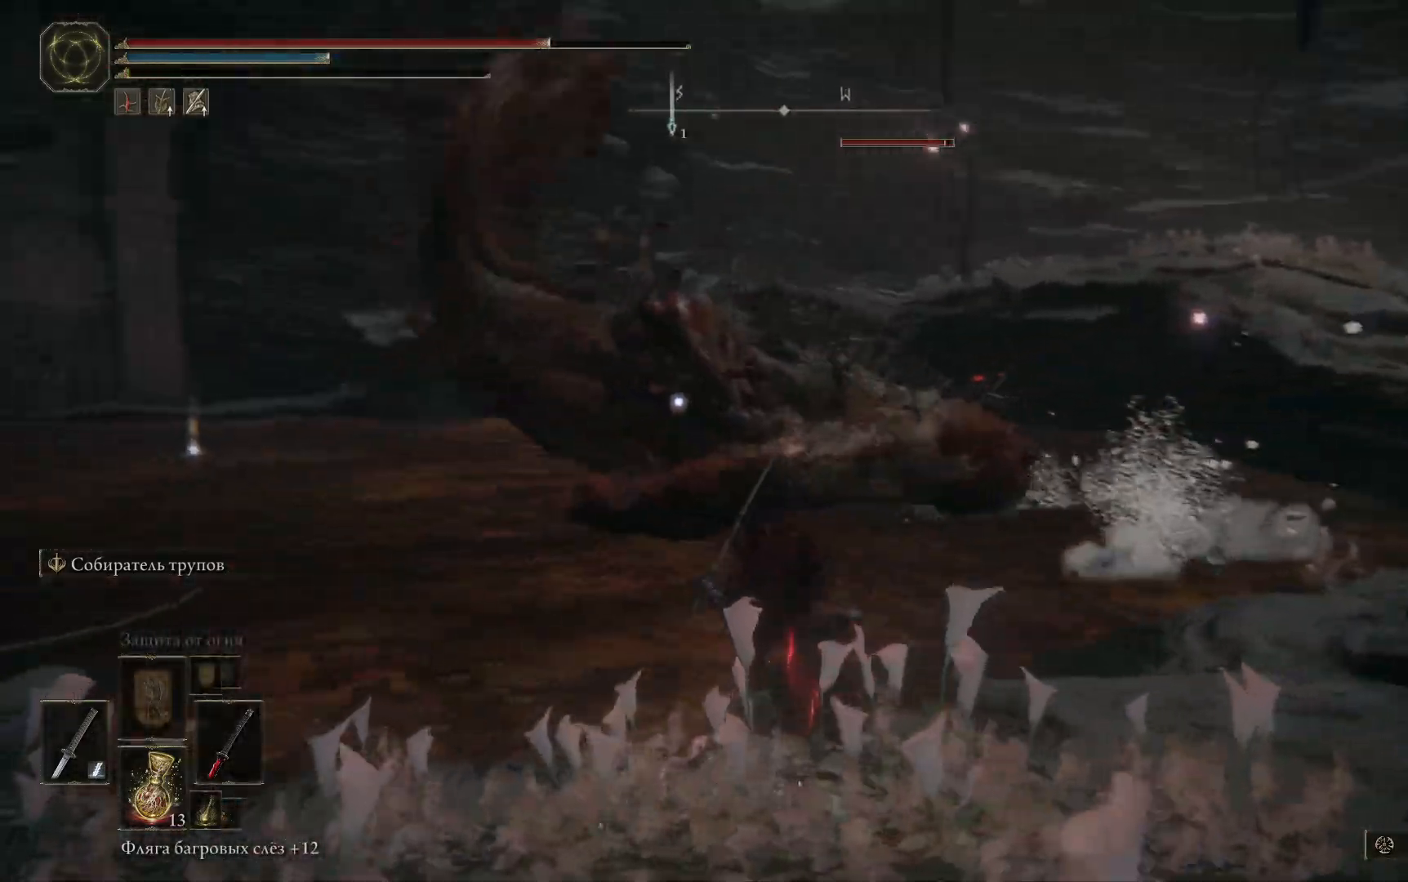
{"buttons": [], "left_stick": "down", "right_stick": "center", "events": [[117, "B", "down"], [217, "B", "up"], [267, "B", "down"], [367, "B", "up"]]}
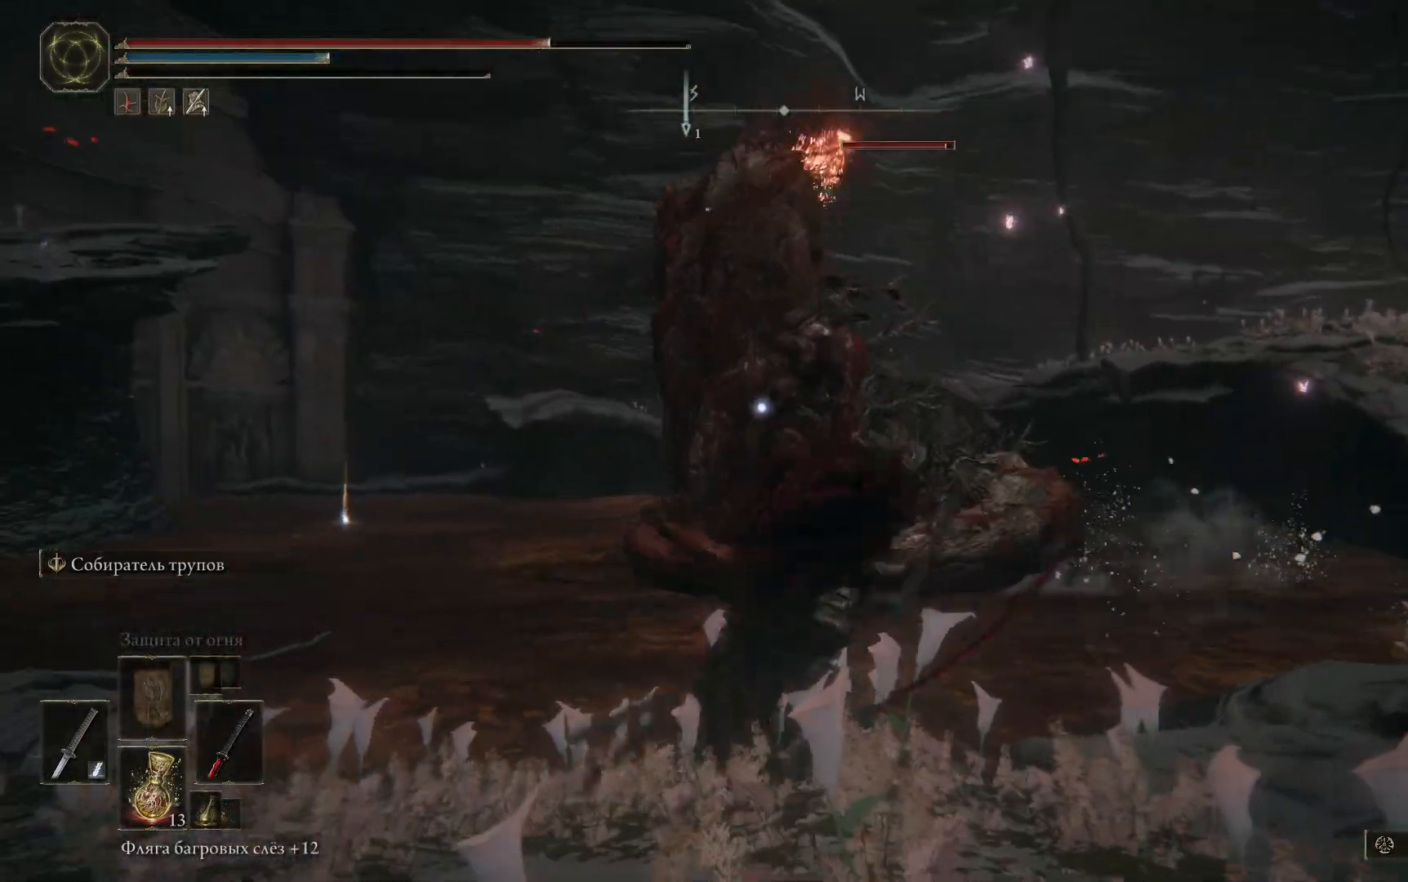
{"buttons": [], "left_stick": "left", "right_stick": "center", "events": [[200, "X", "down"], [216, "left_stick", "left"], [300, "X", "up"], [383, "X", "down"], [467, "X", "up"]]}
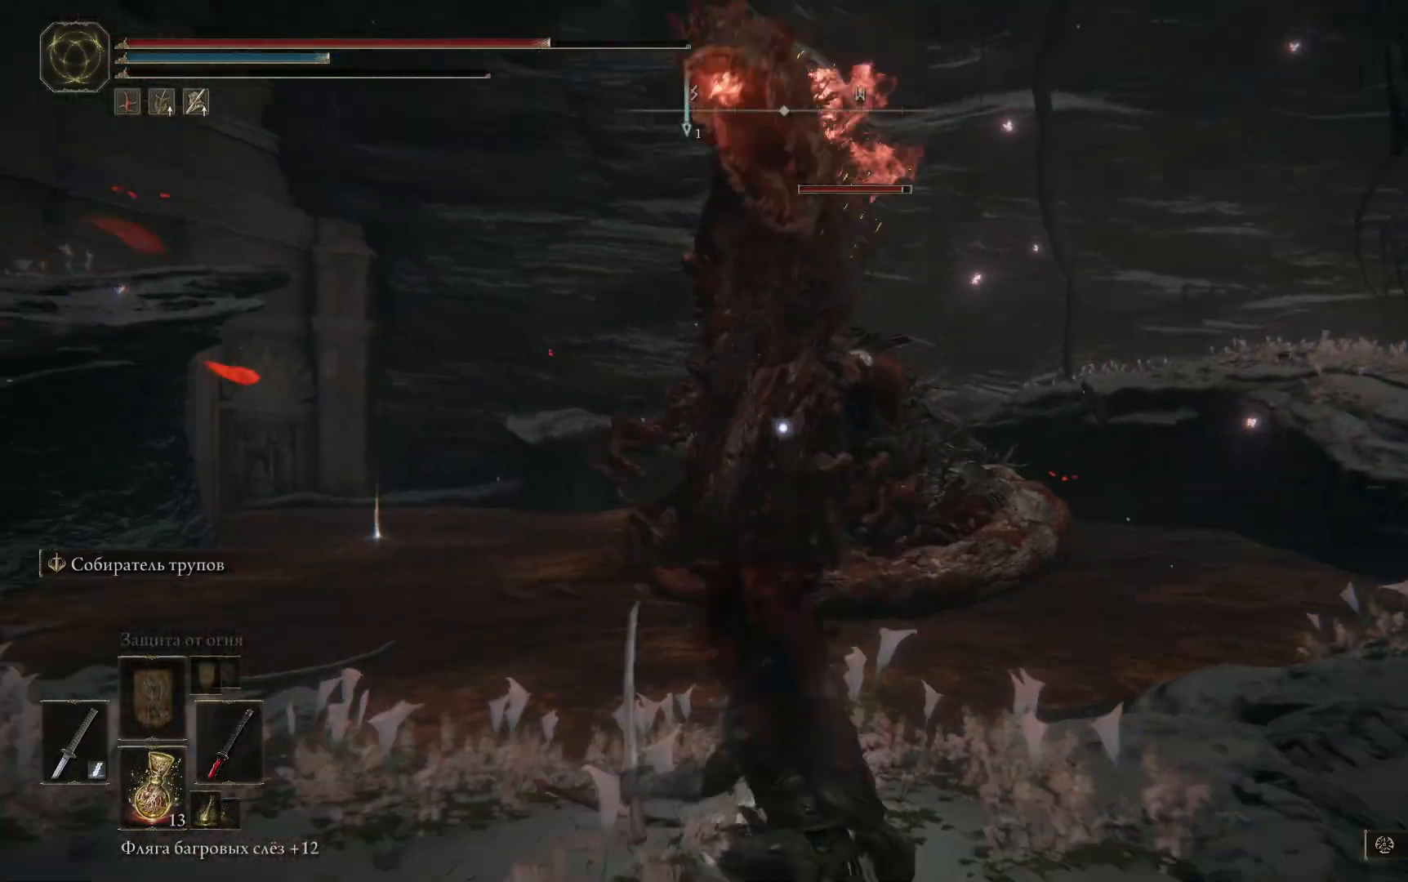
{"buttons": [], "left_stick": "left", "right_stick": "center", "events": [[84, "X", "down"], [167, "X", "up"], [251, "X", "down"], [401, "X", "up"]]}
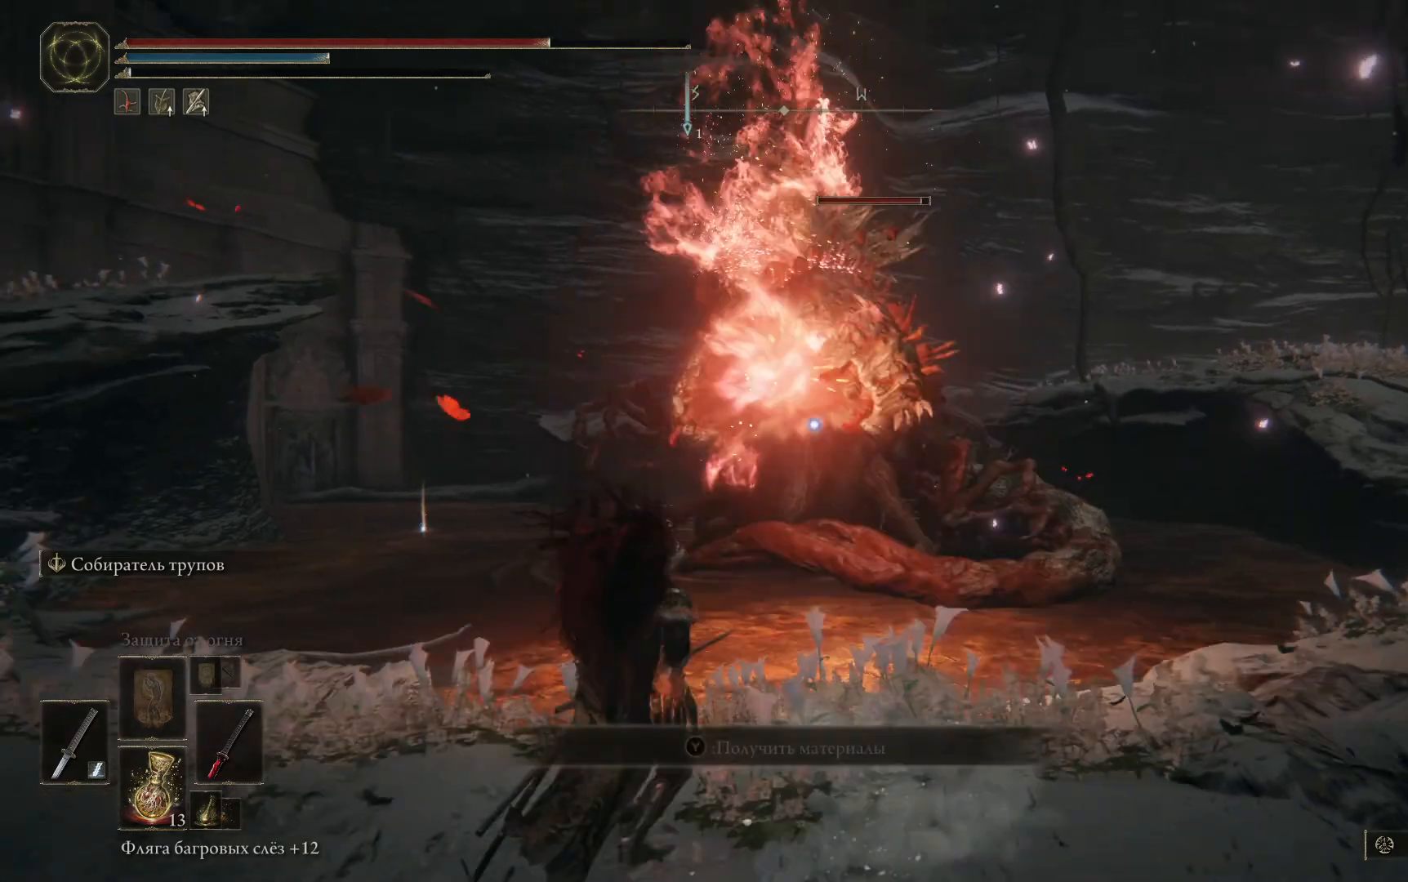
{"buttons": [], "left_stick": "left", "right_stick": "center", "events": [[217, "B", "down"], [317, "B", "up"], [400, "B", "down"], [500, "B", "up"]]}